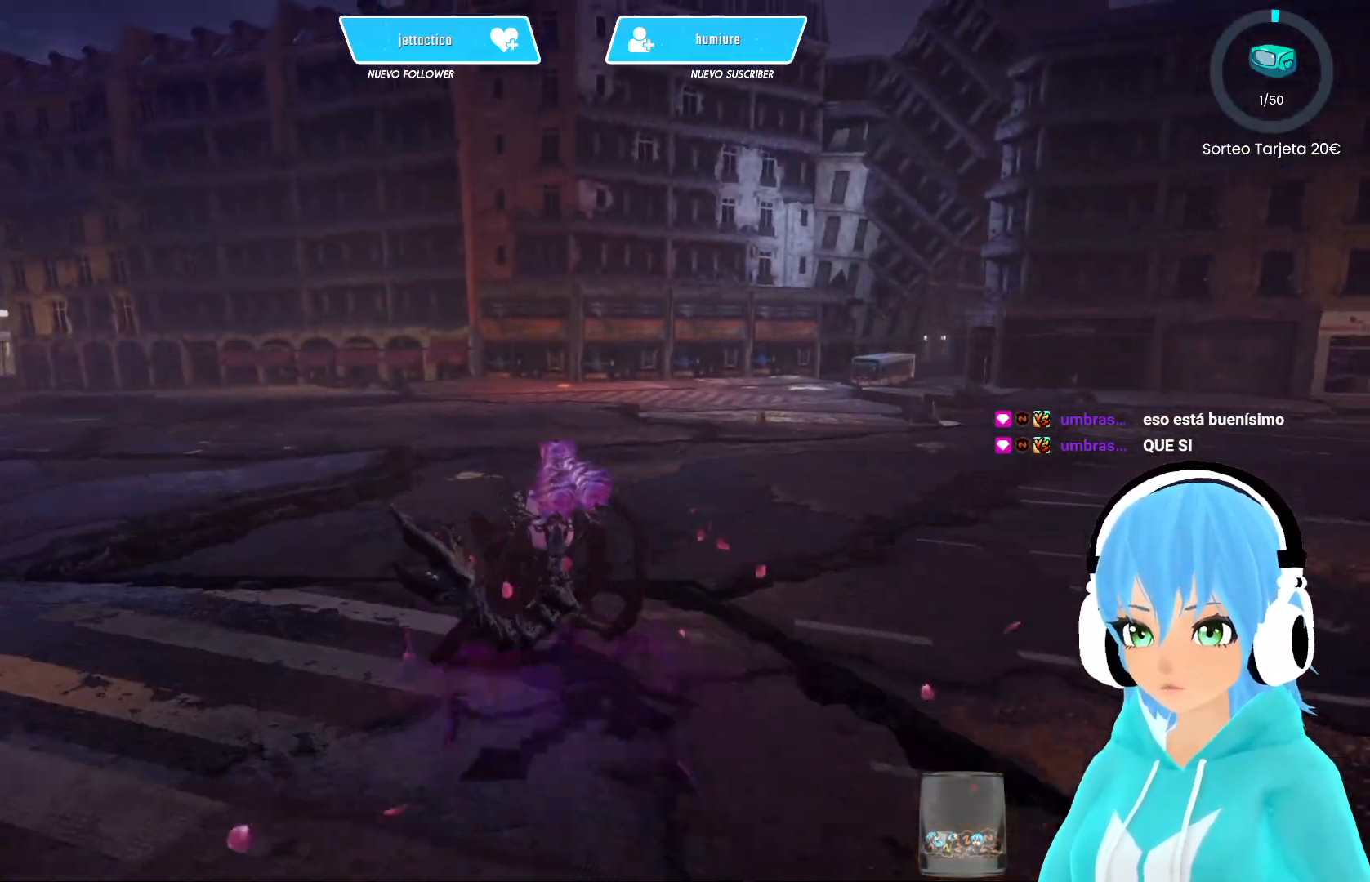
Gameplay with a controller (Xbox layout); each line is a JSON object with the inputs held at the frame after it. "events" lists button and stick changes between this image and that frame as [ms after this image, input, new state], when the widget could be followed in between.
{"buttons": ["R2"], "left_stick": "up", "right_stick": "left", "events": [[167, "right_stick", "left"]]}
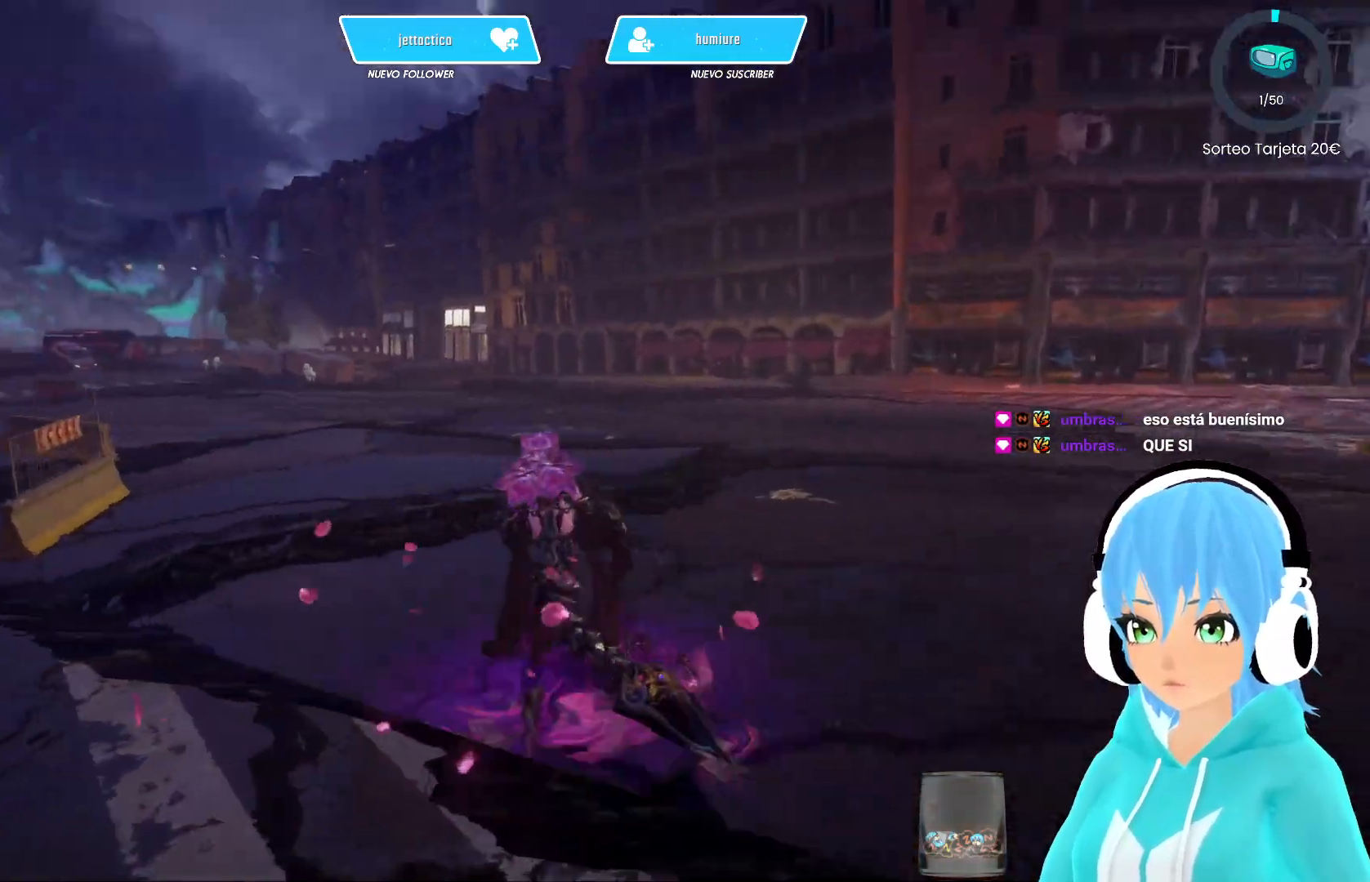
{"buttons": ["R2"], "left_stick": "up", "right_stick": "center", "events": [[450, "right_stick", "center"]]}
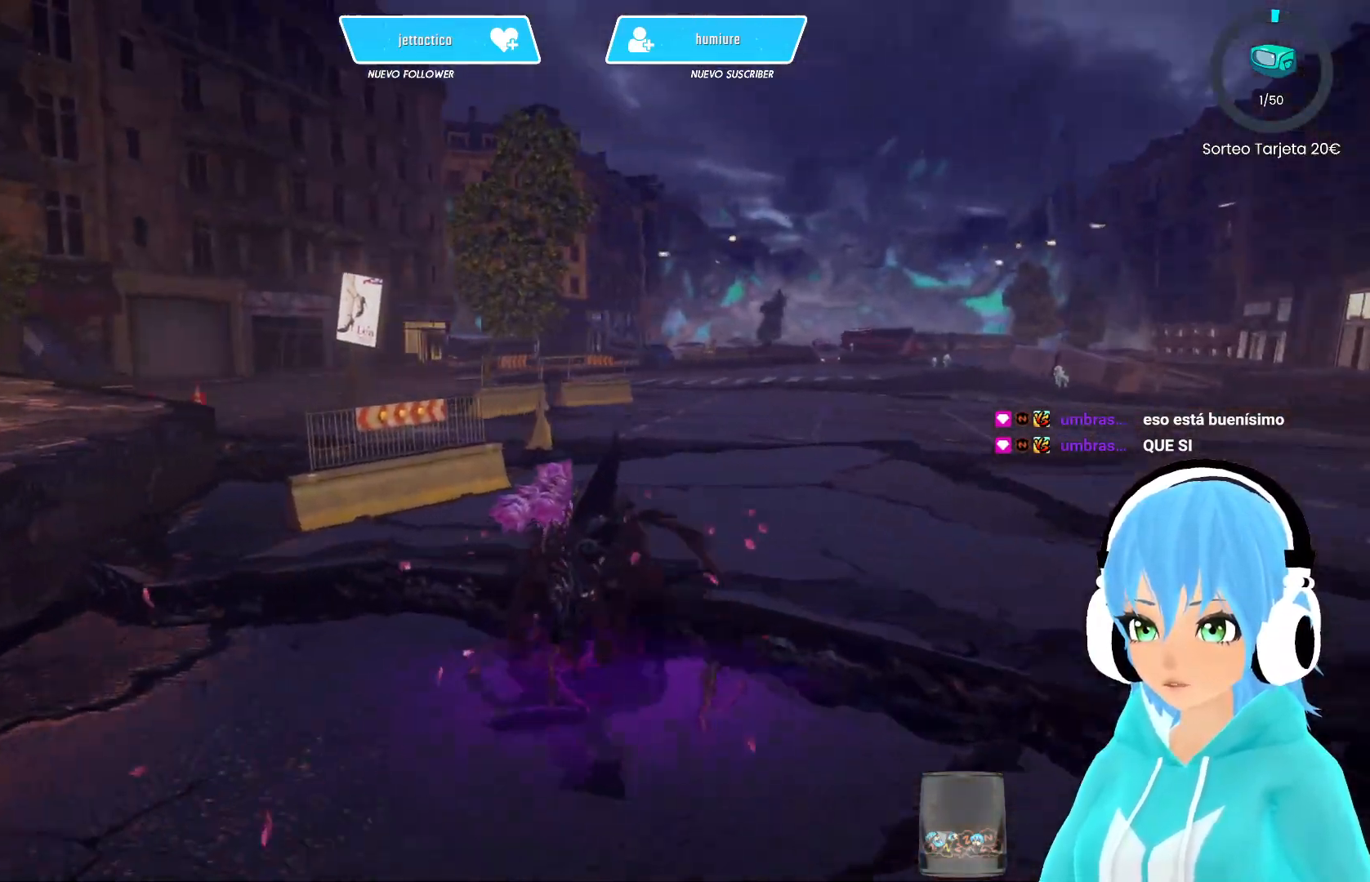
{"buttons": ["R2"], "left_stick": "up-left", "right_stick": "center", "events": [[433, "left_stick", "up-left"]]}
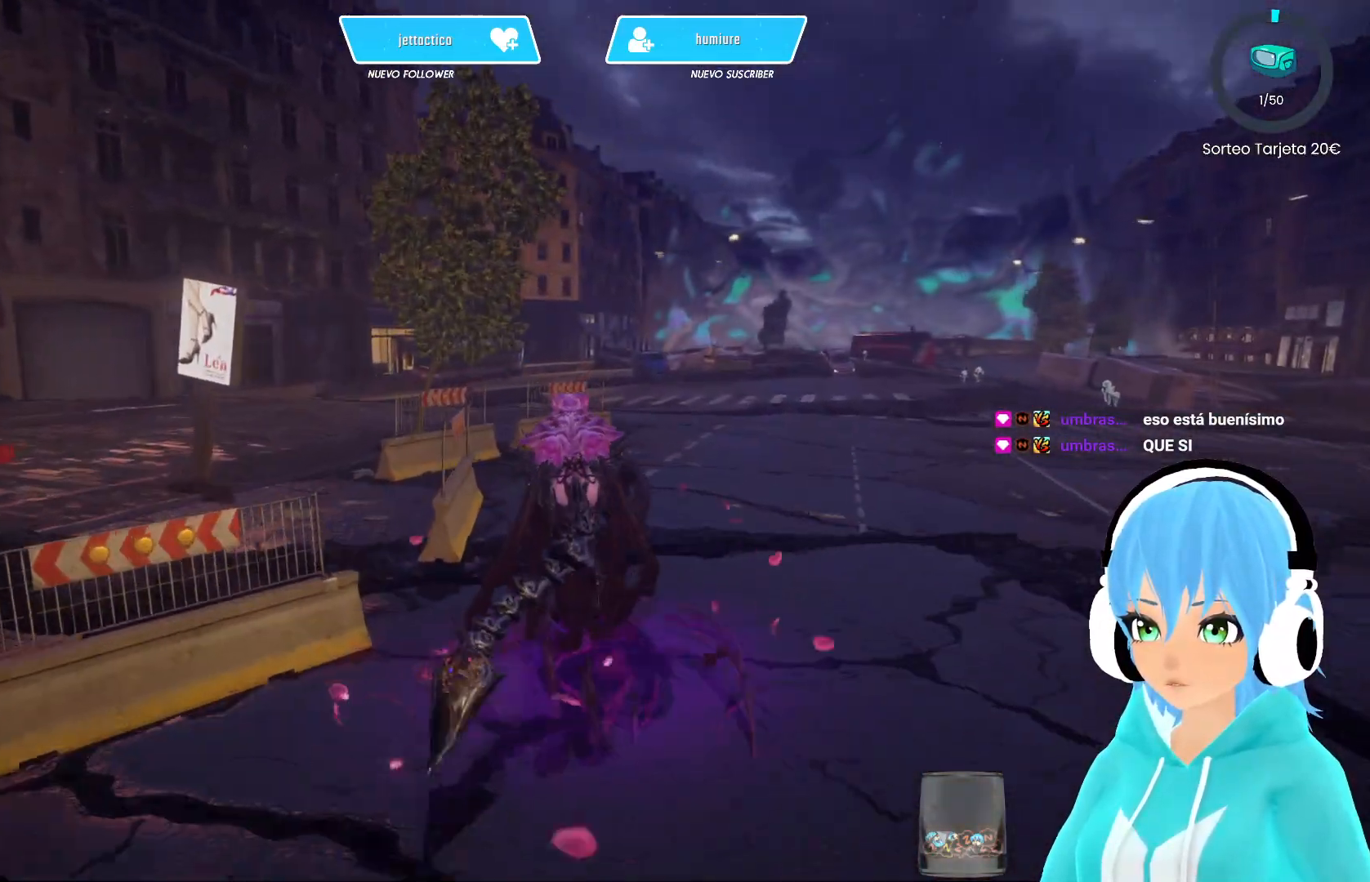
{"buttons": ["R2"], "left_stick": "up-left", "right_stick": "center", "events": [[83, "right_stick", "left"], [250, "right_stick", "center"], [317, "A", "down"], [417, "A", "up"]]}
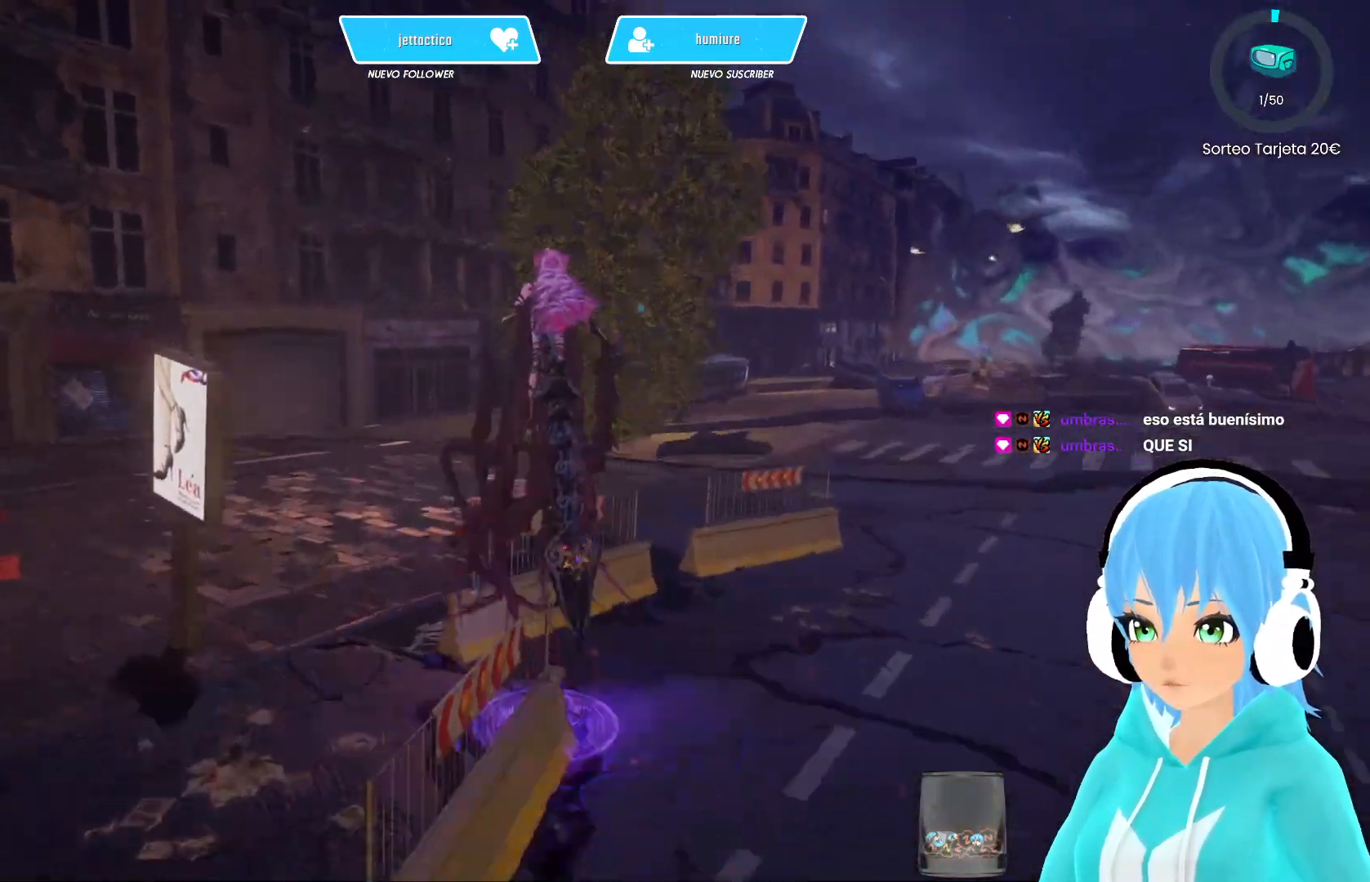
{"buttons": ["R2"], "left_stick": "up-left", "right_stick": "center", "events": [[350, "A", "down"], [417, "A", "up"]]}
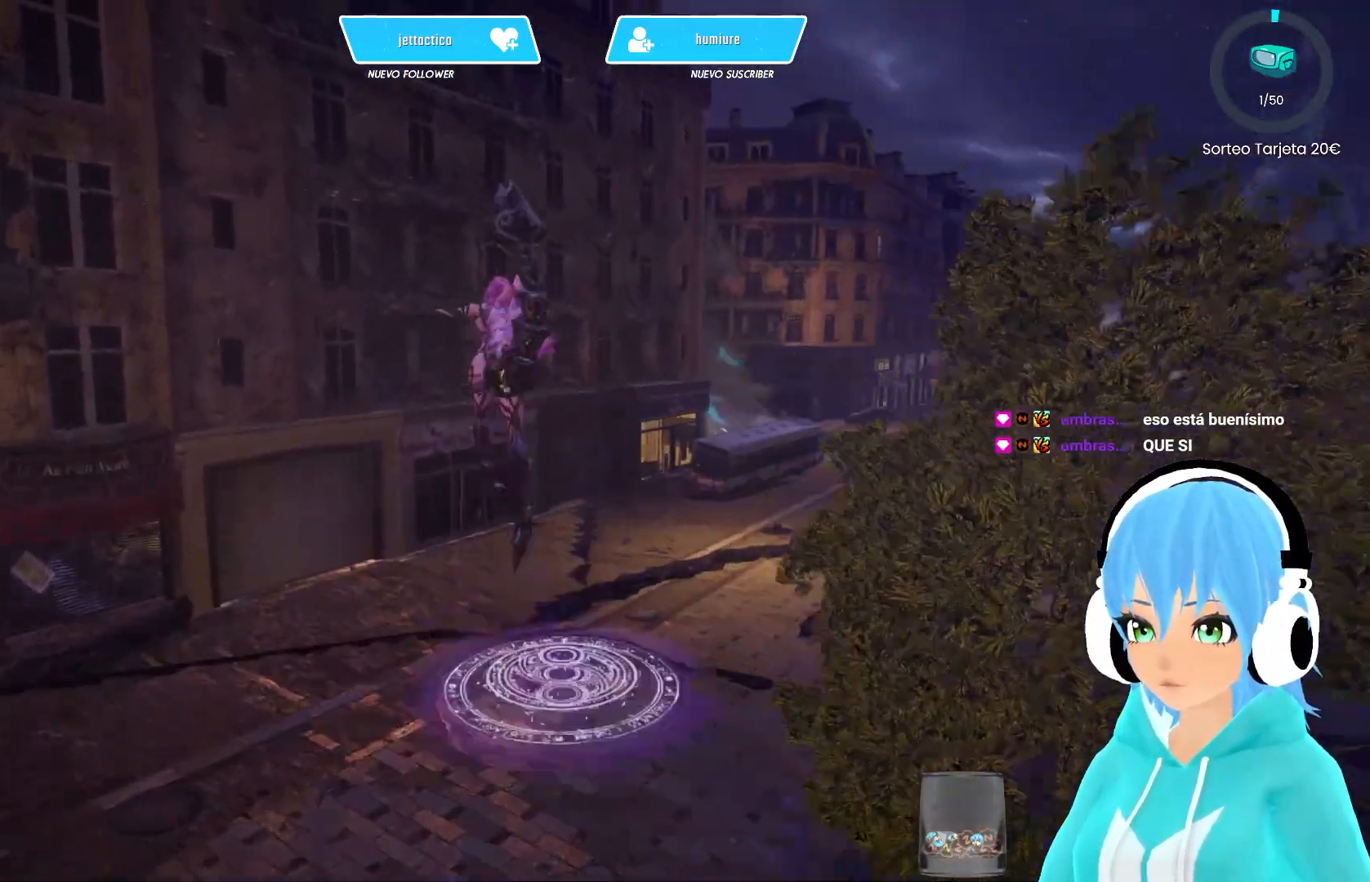
{"buttons": [], "left_stick": "up", "right_stick": "center", "events": [[233, "R2", "up"], [250, "left_stick", "up"]]}
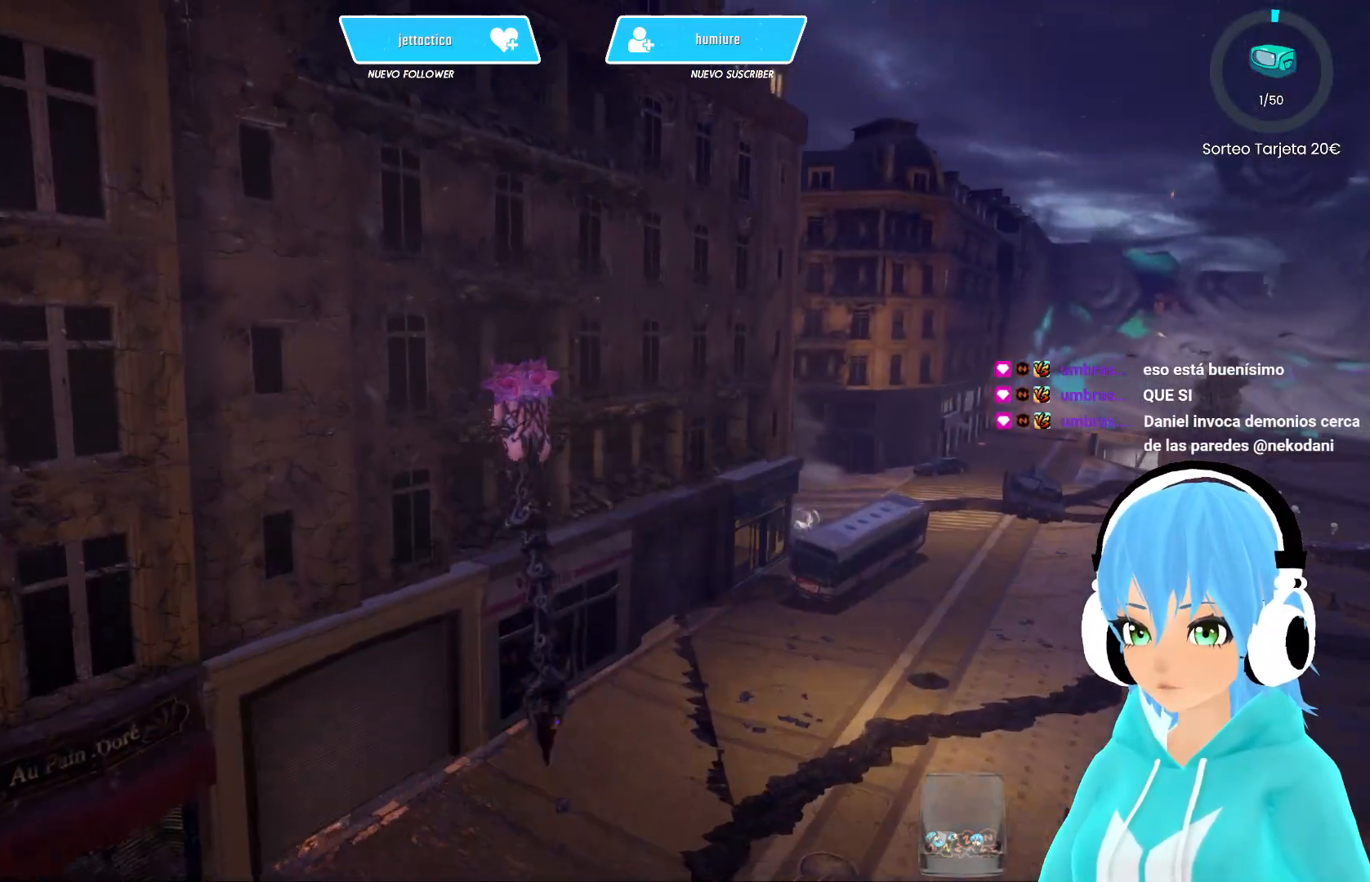
{"buttons": [], "left_stick": "up-left", "right_stick": "center", "events": [[300, "left_stick", "up-left"]]}
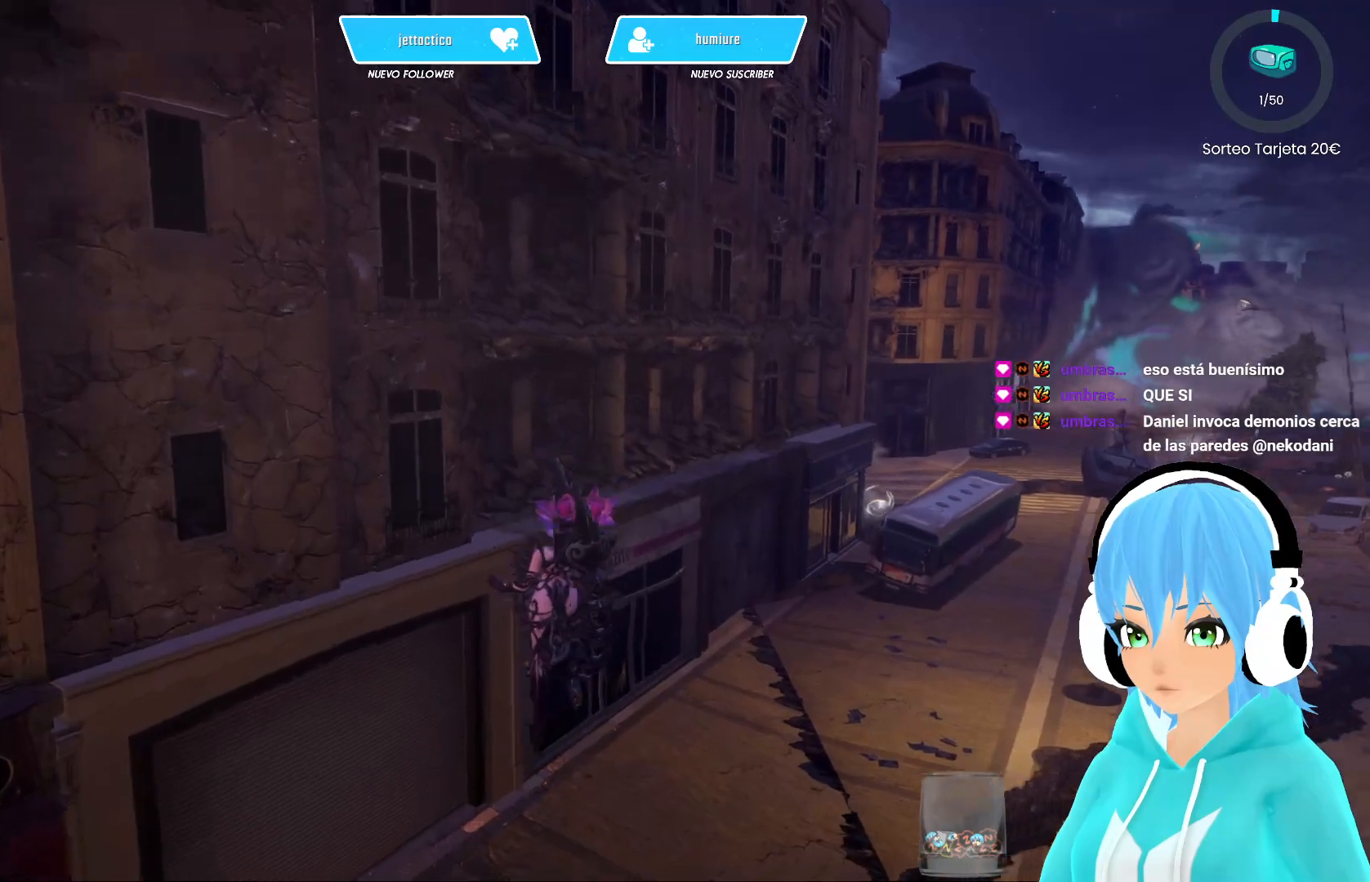
{"buttons": [], "left_stick": "left", "right_stick": "center", "events": [[67, "B", "down"], [167, "B", "up"], [233, "B", "down"], [333, "B", "up"], [400, "B", "down"], [483, "B", "up"], [483, "left_stick", "left"]]}
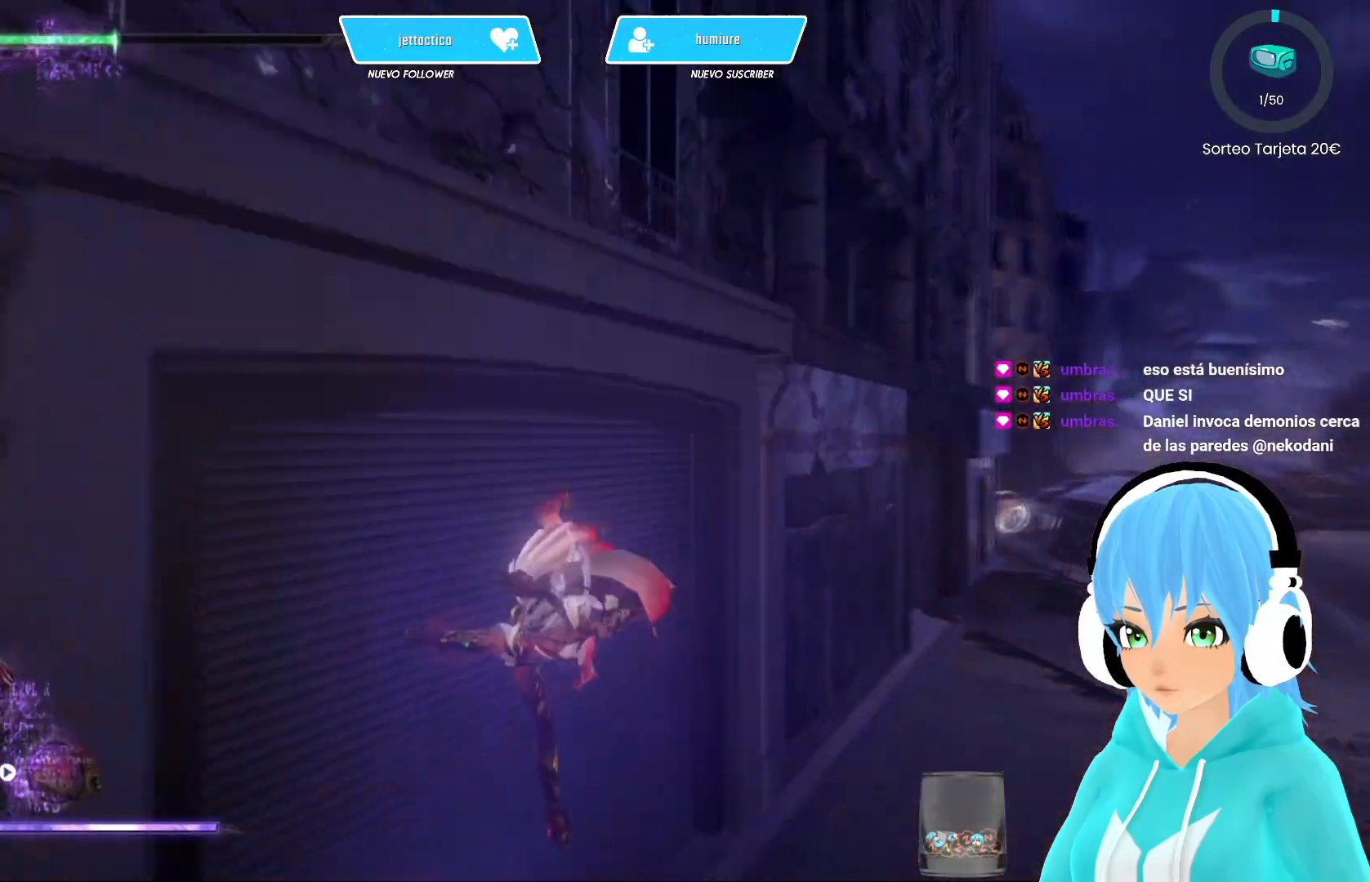
{"buttons": [], "left_stick": "left", "right_stick": "center", "events": [[67, "B", "down"], [167, "B", "up"], [233, "B", "down"], [317, "B", "up"], [383, "B", "down"], [467, "B", "up"]]}
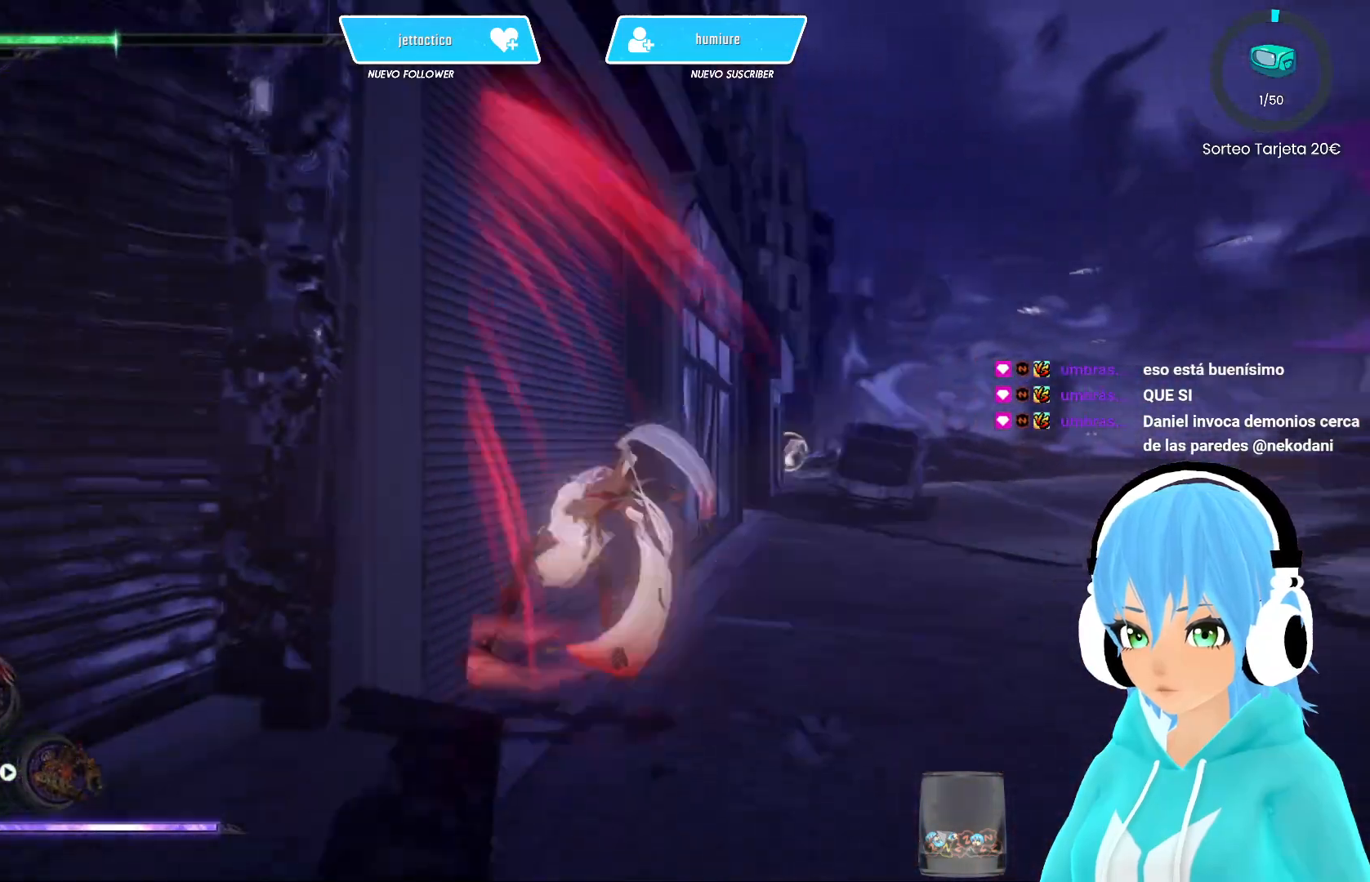
{"buttons": [], "left_stick": "up-right", "right_stick": "right", "events": [[83, "left_stick", "up"], [167, "left_stick", "up-right"], [283, "right_stick", "right"]]}
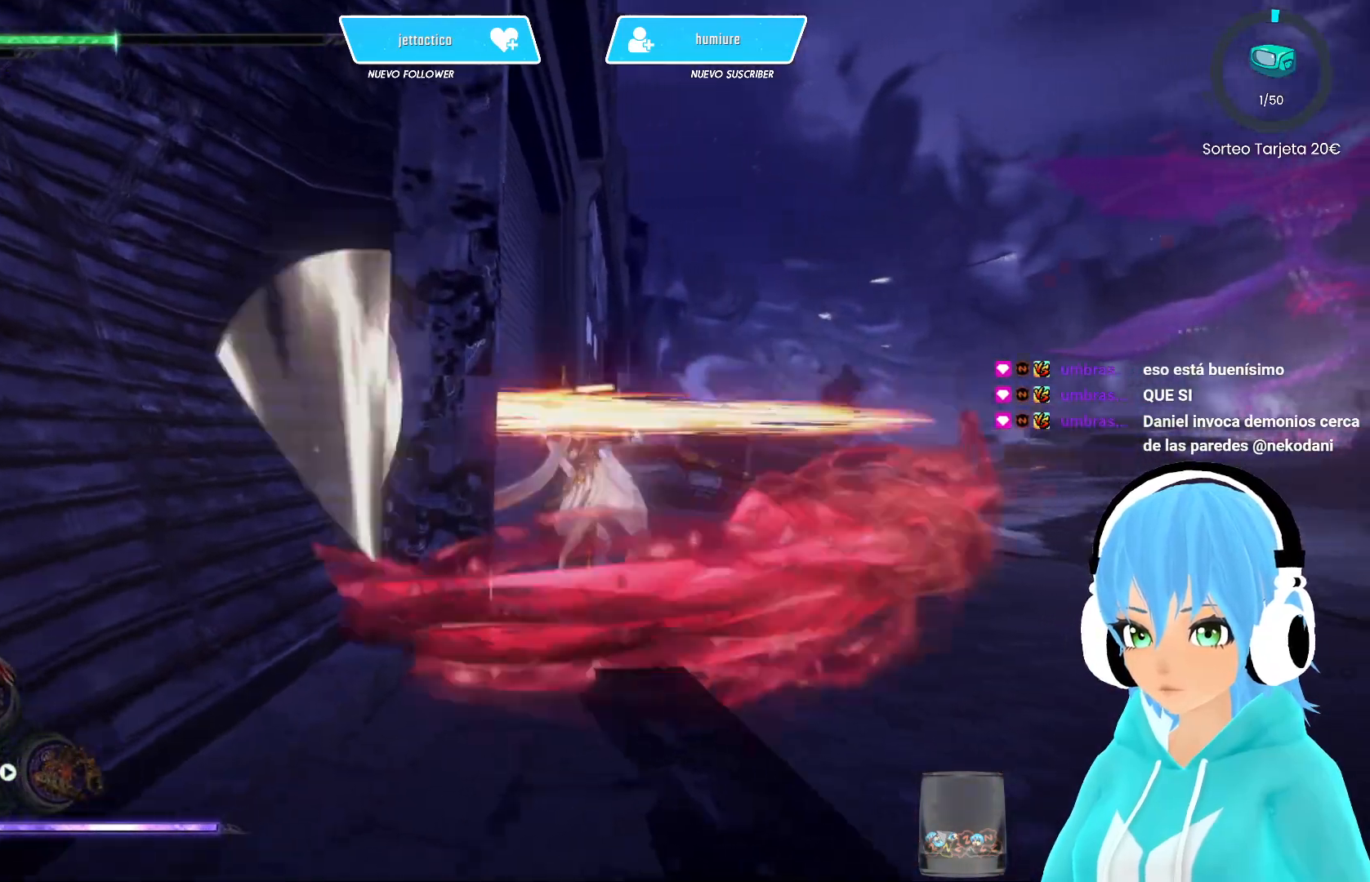
{"buttons": [], "left_stick": "up-right", "right_stick": "right", "events": []}
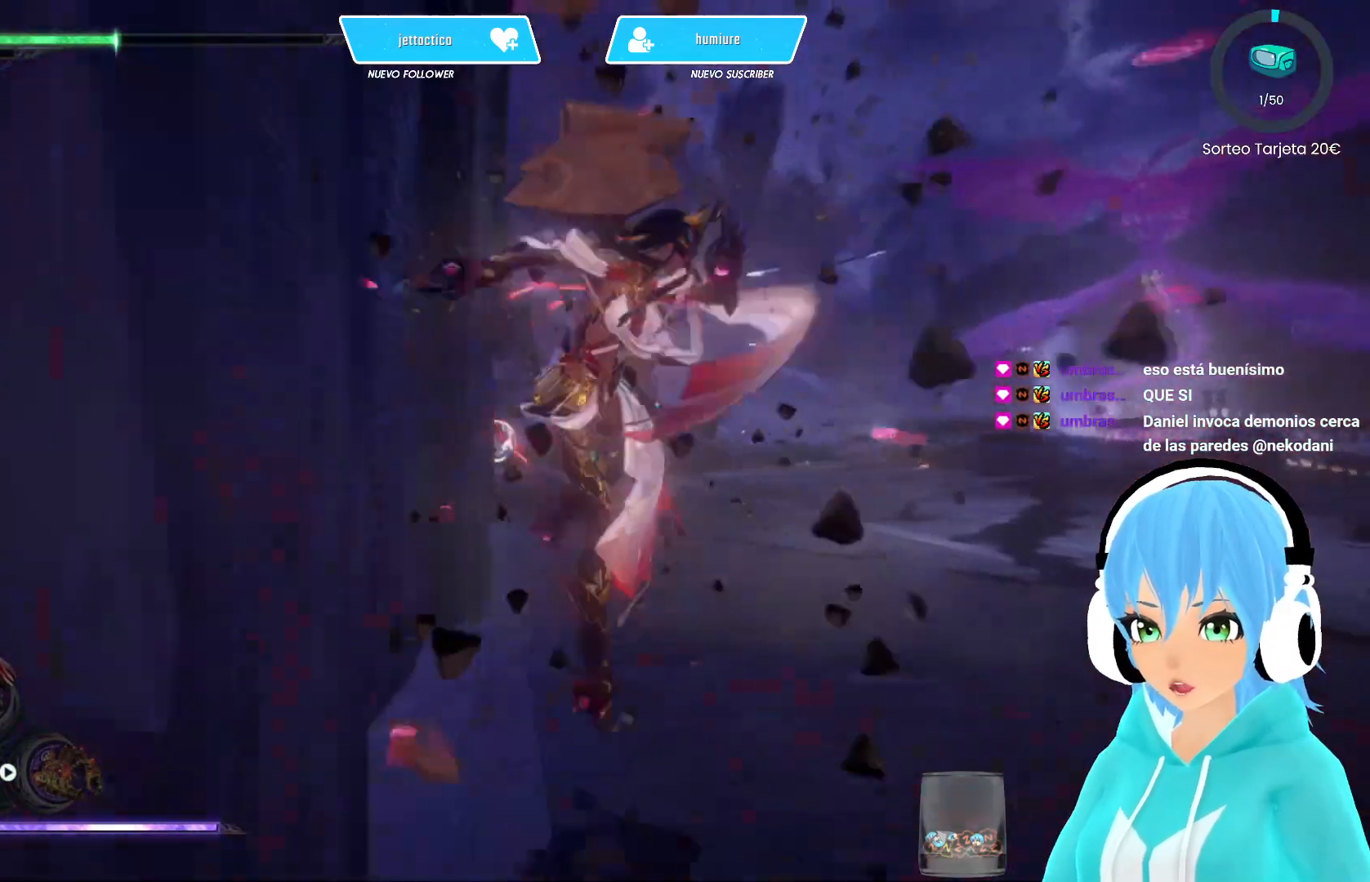
{"buttons": [], "left_stick": "up", "right_stick": "center", "events": [[333, "left_stick", "up"], [467, "right_stick", "center"]]}
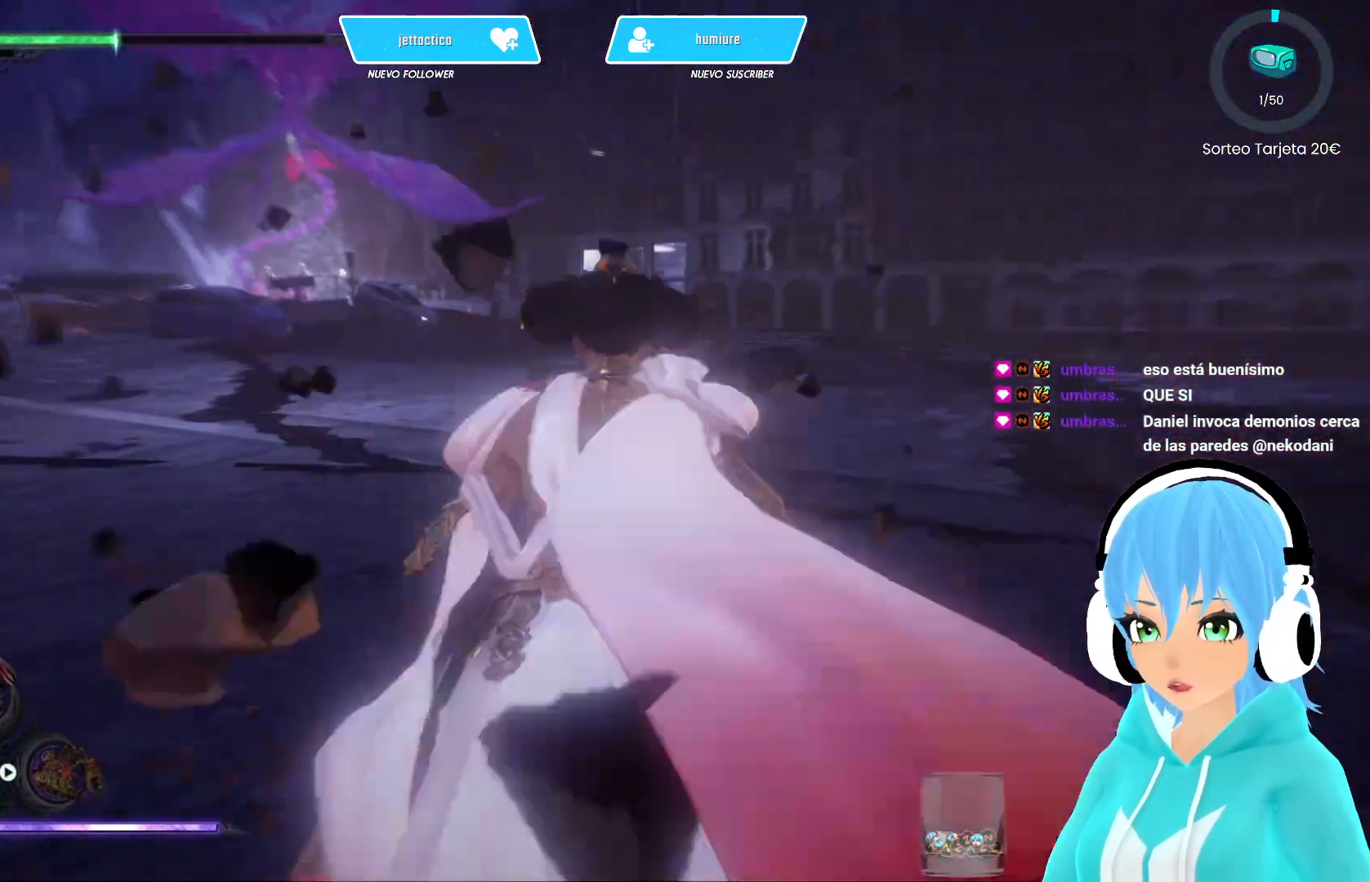
{"buttons": [], "left_stick": "up", "right_stick": "center", "events": []}
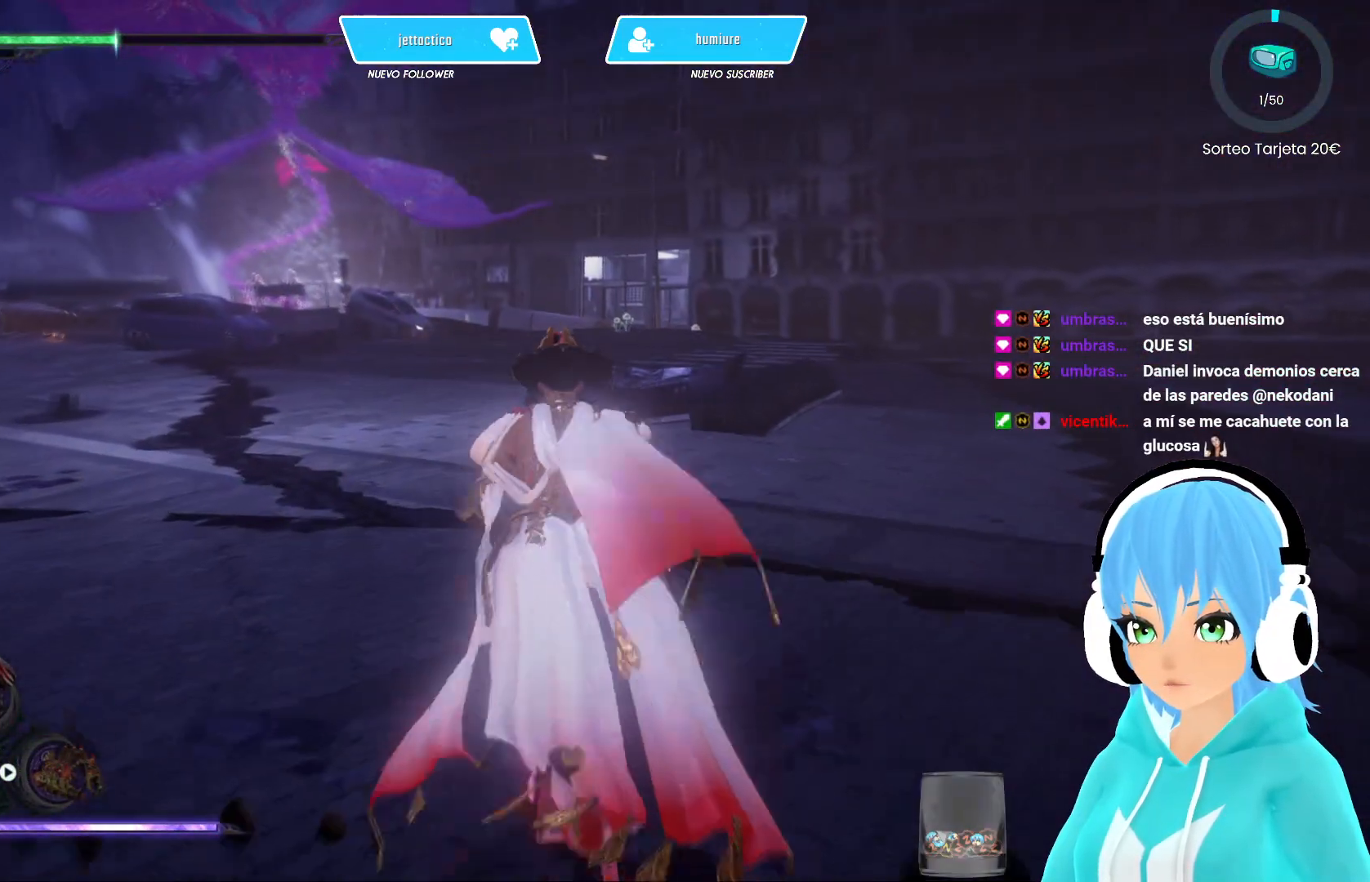
{"buttons": [], "left_stick": "up", "right_stick": "center", "events": []}
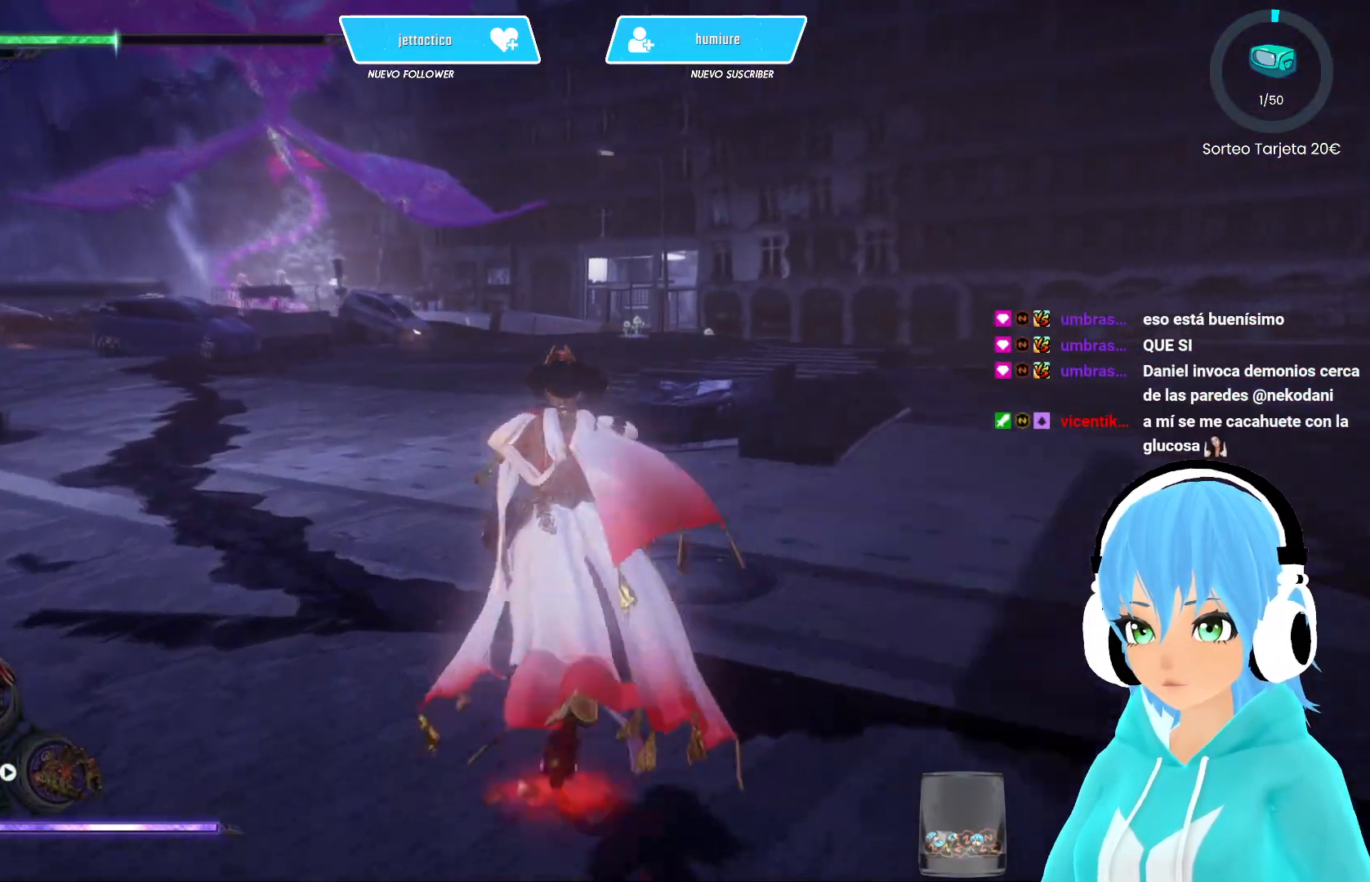
{"buttons": [], "left_stick": "up", "right_stick": "up-left", "events": [[67, "right_stick", "up-left"]]}
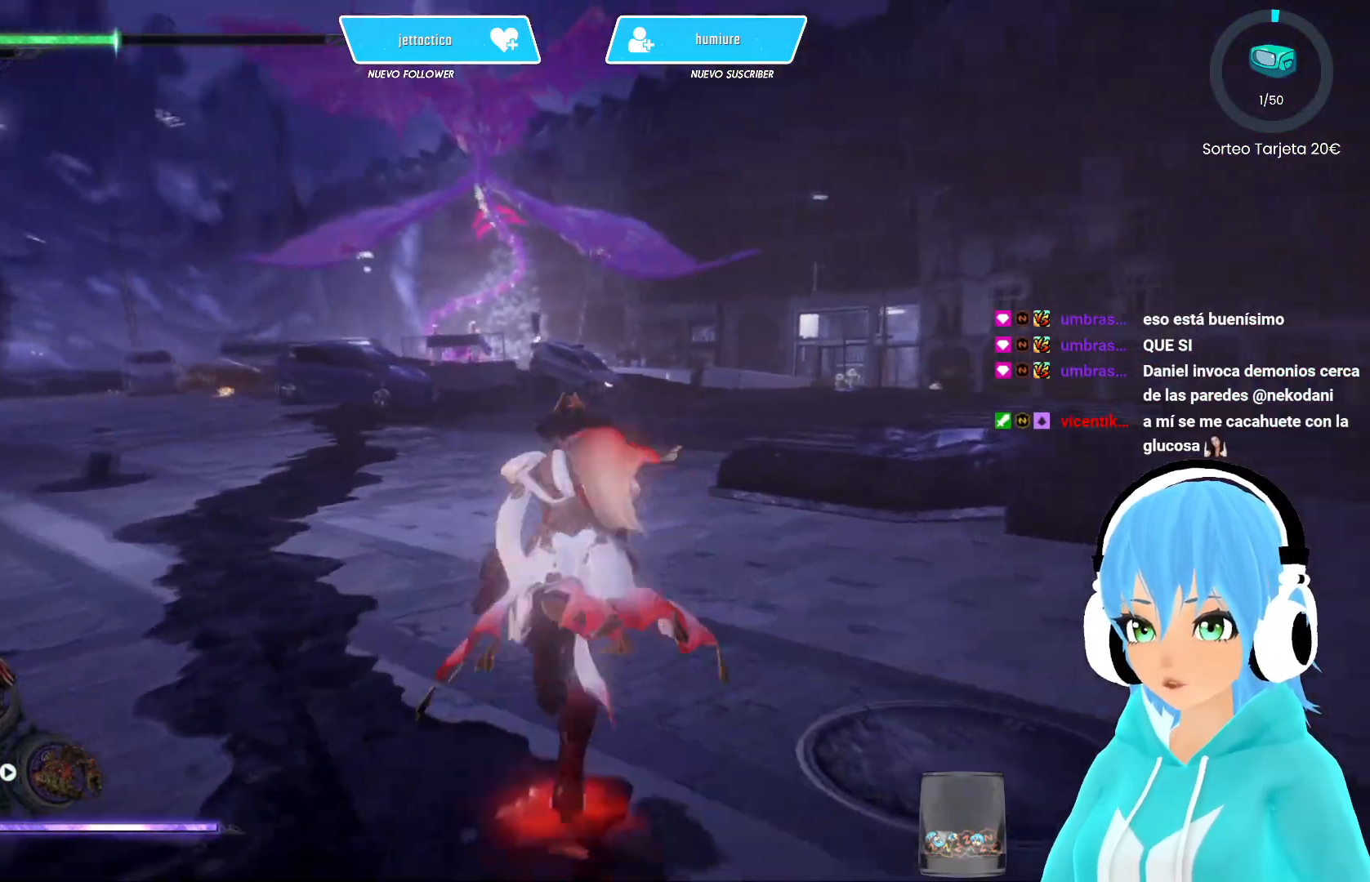
{"buttons": [], "left_stick": "up", "right_stick": "up-left", "events": []}
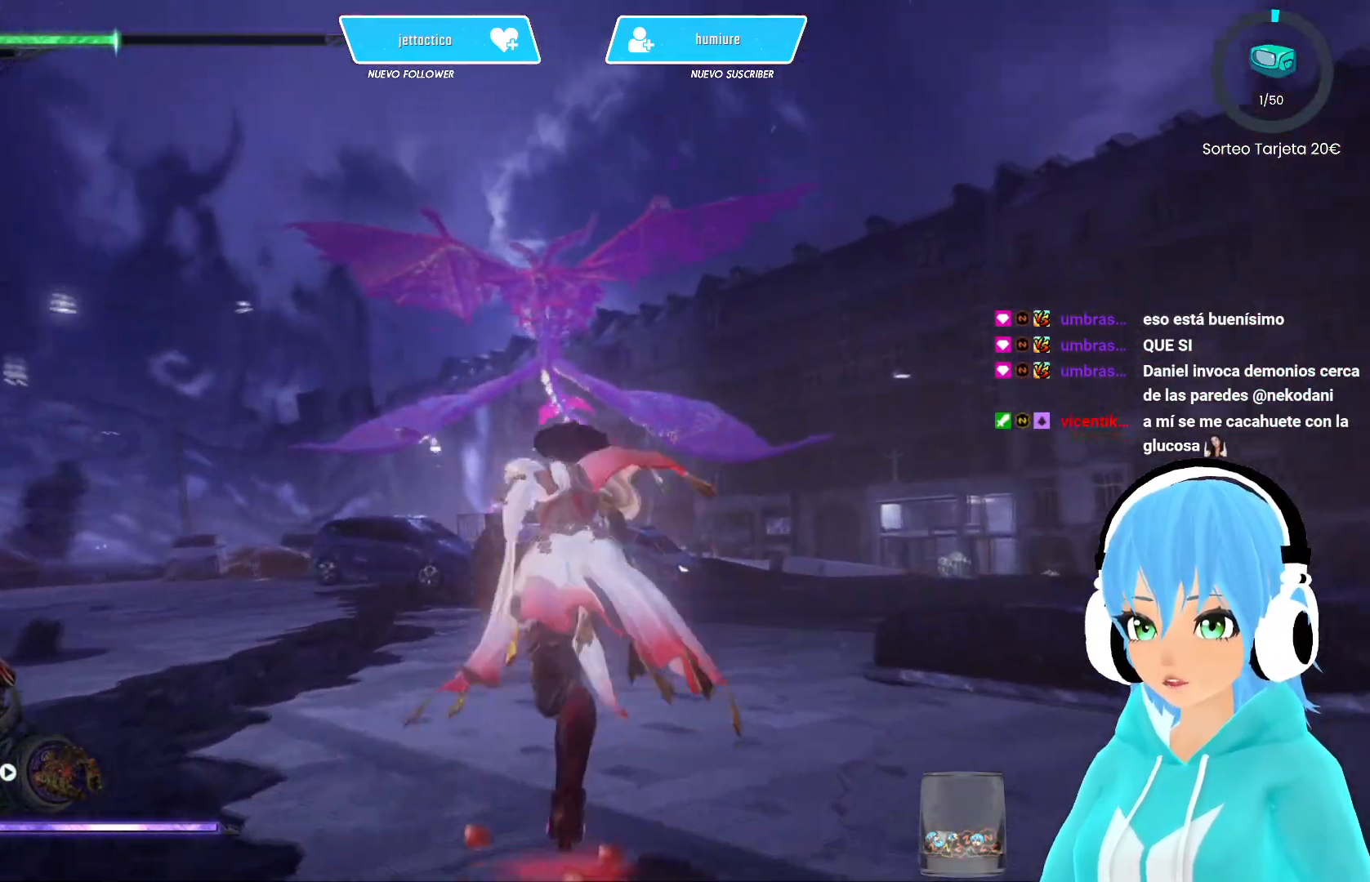
{"buttons": [], "left_stick": "center", "right_stick": "center", "events": [[100, "left_stick", "center"], [217, "right_stick", "center"]]}
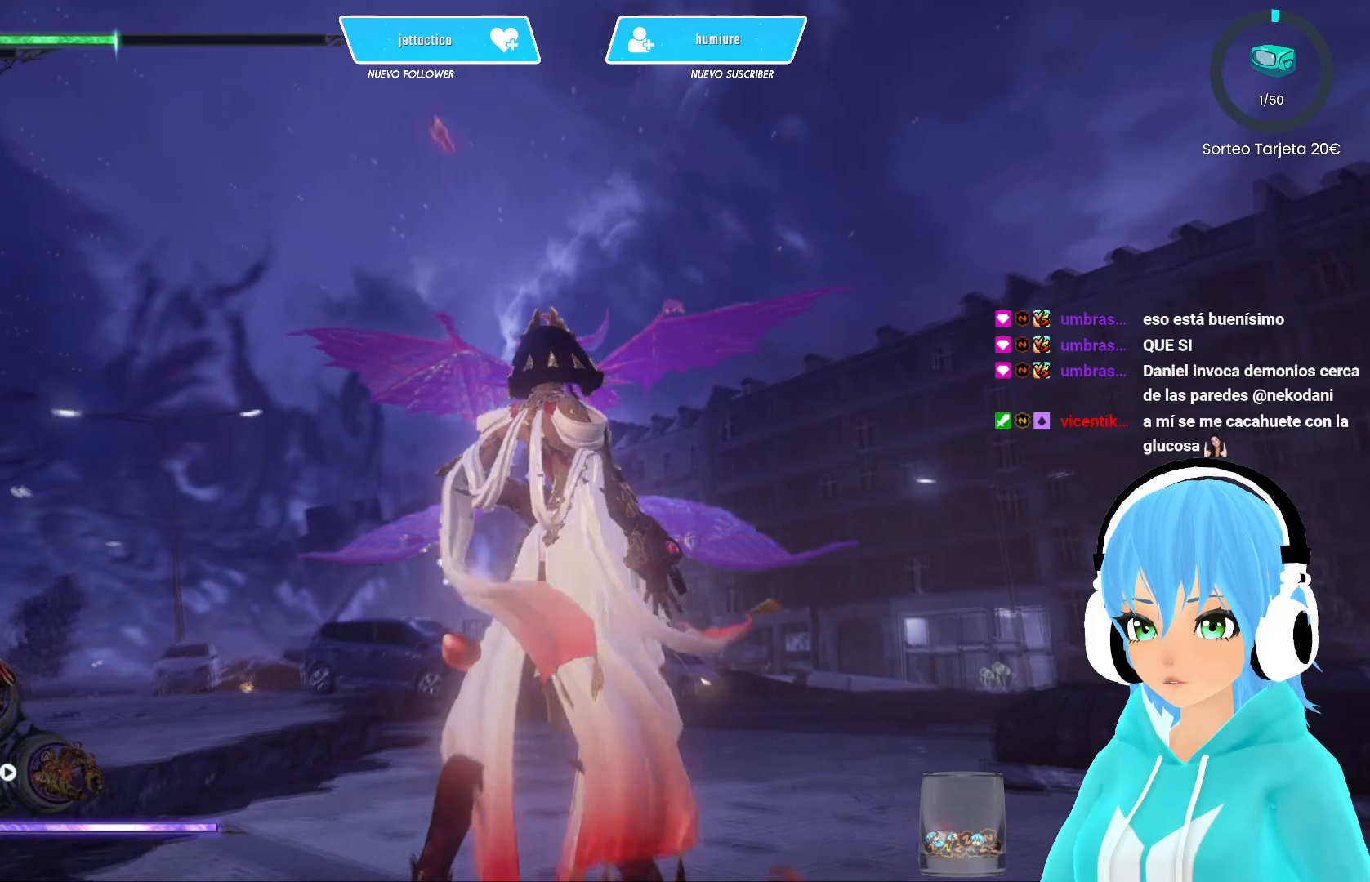
{"buttons": [], "left_stick": "center", "right_stick": "left", "events": [[83, "right_stick", "left"]]}
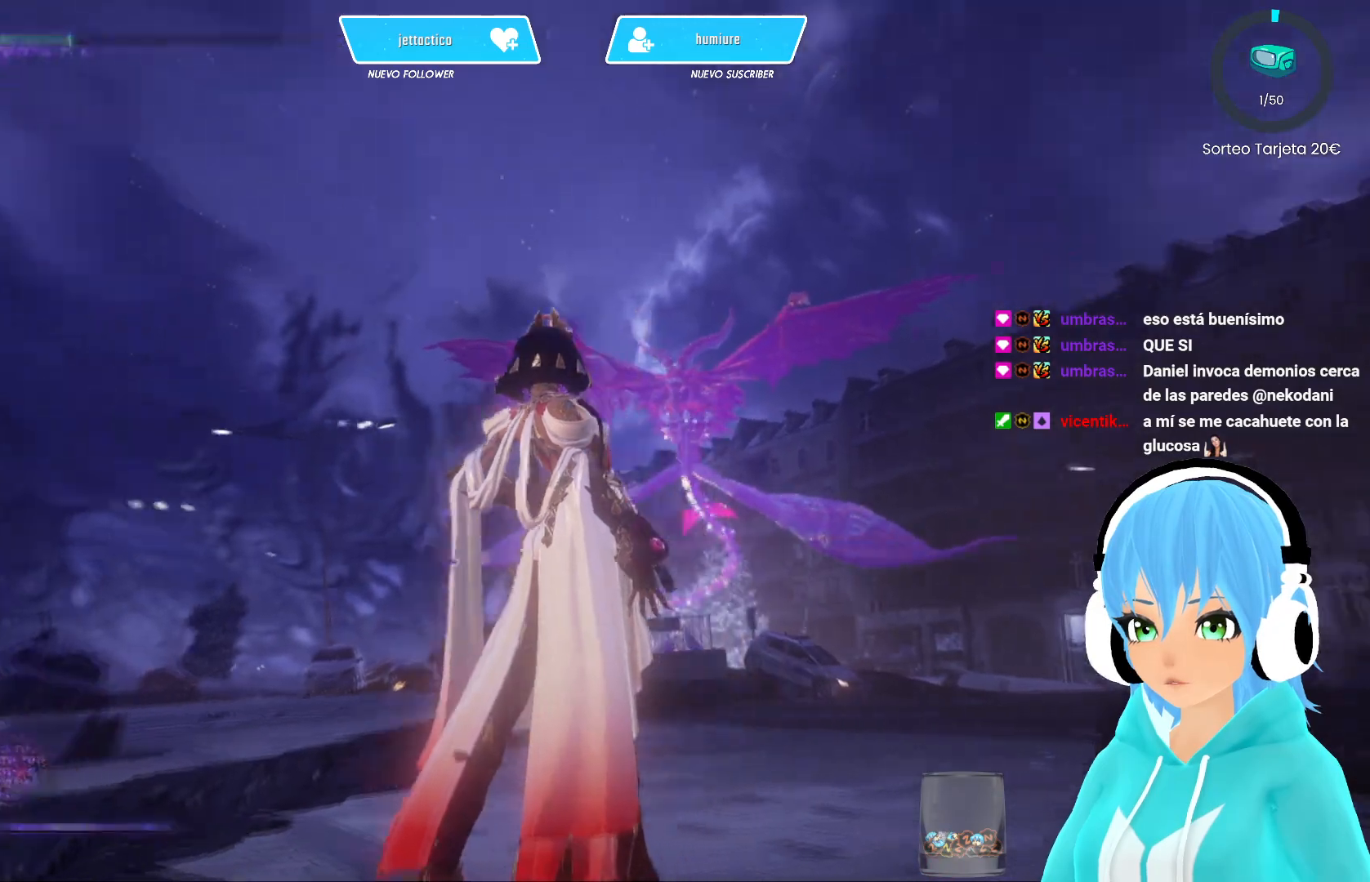
{"buttons": [], "left_stick": "center", "right_stick": "center", "events": [[50, "right_stick", "center"]]}
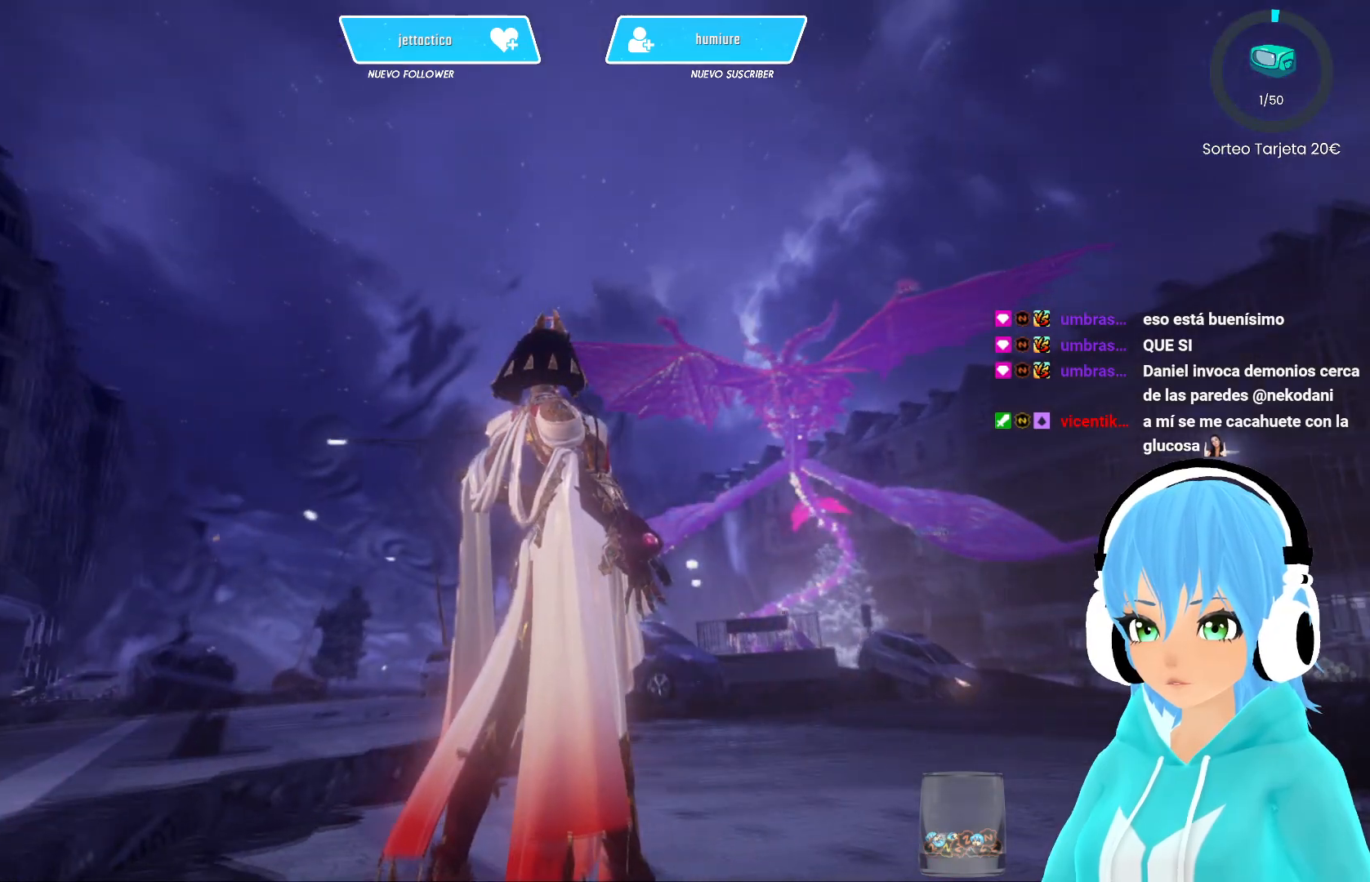
{"buttons": [], "left_stick": "center", "right_stick": "center", "events": []}
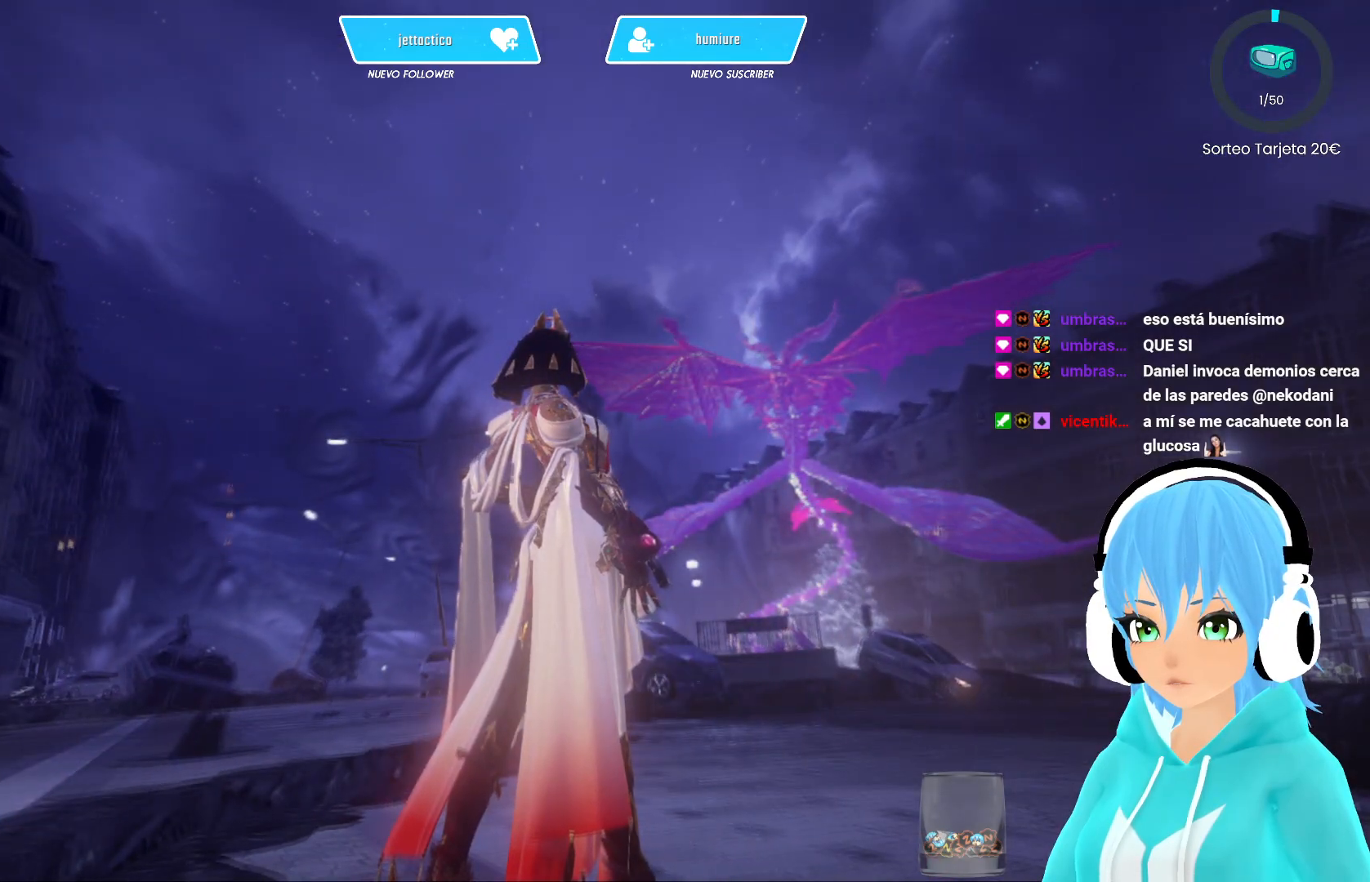
{"buttons": [], "left_stick": "center", "right_stick": "center", "events": [[200, "right_stick", "down-left"], [417, "right_stick", "center"]]}
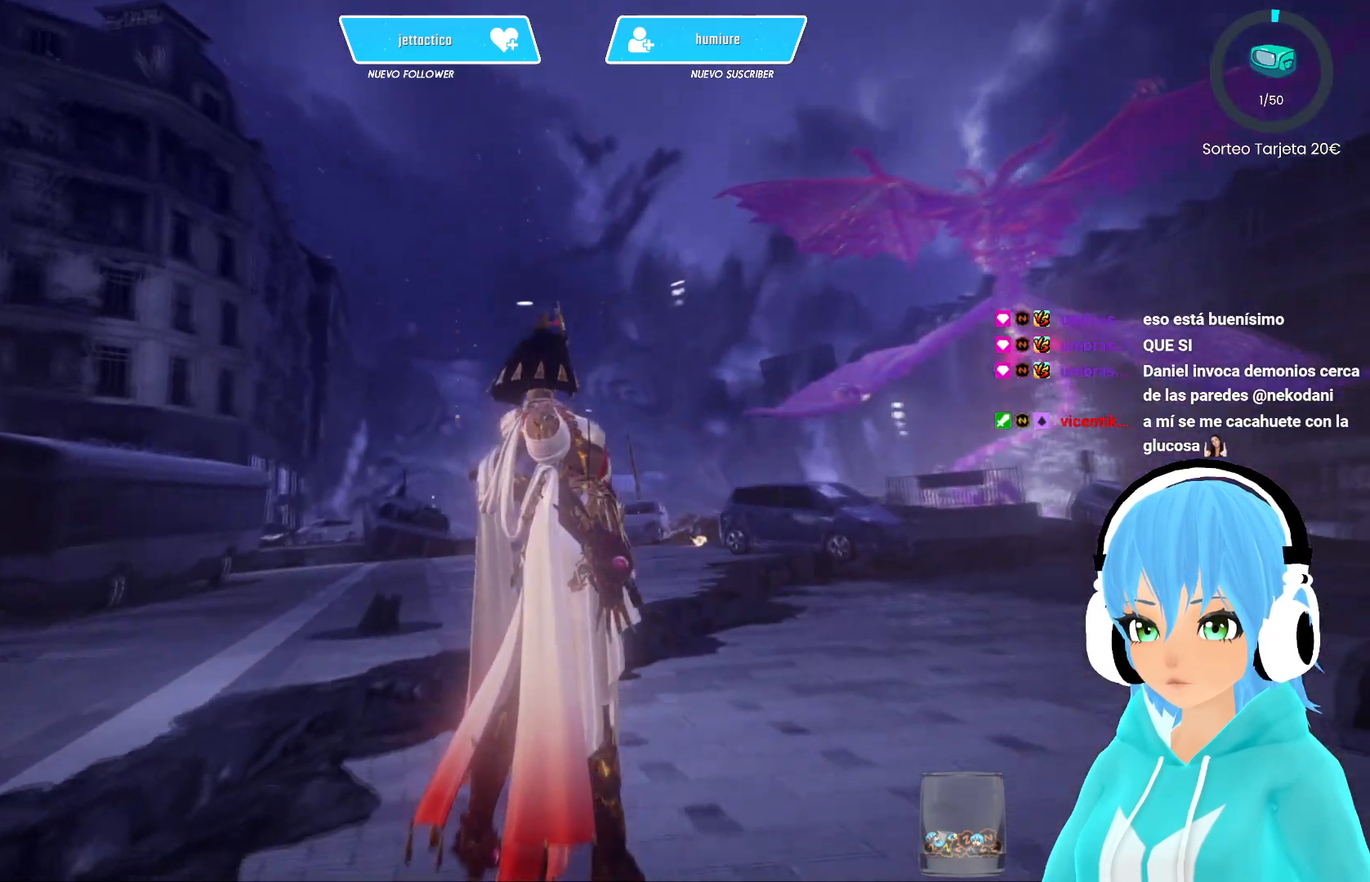
{"buttons": [], "left_stick": "up-left", "right_stick": "down-left", "events": [[350, "right_stick", "down-left"], [400, "left_stick", "left"], [467, "left_stick", "up-left"]]}
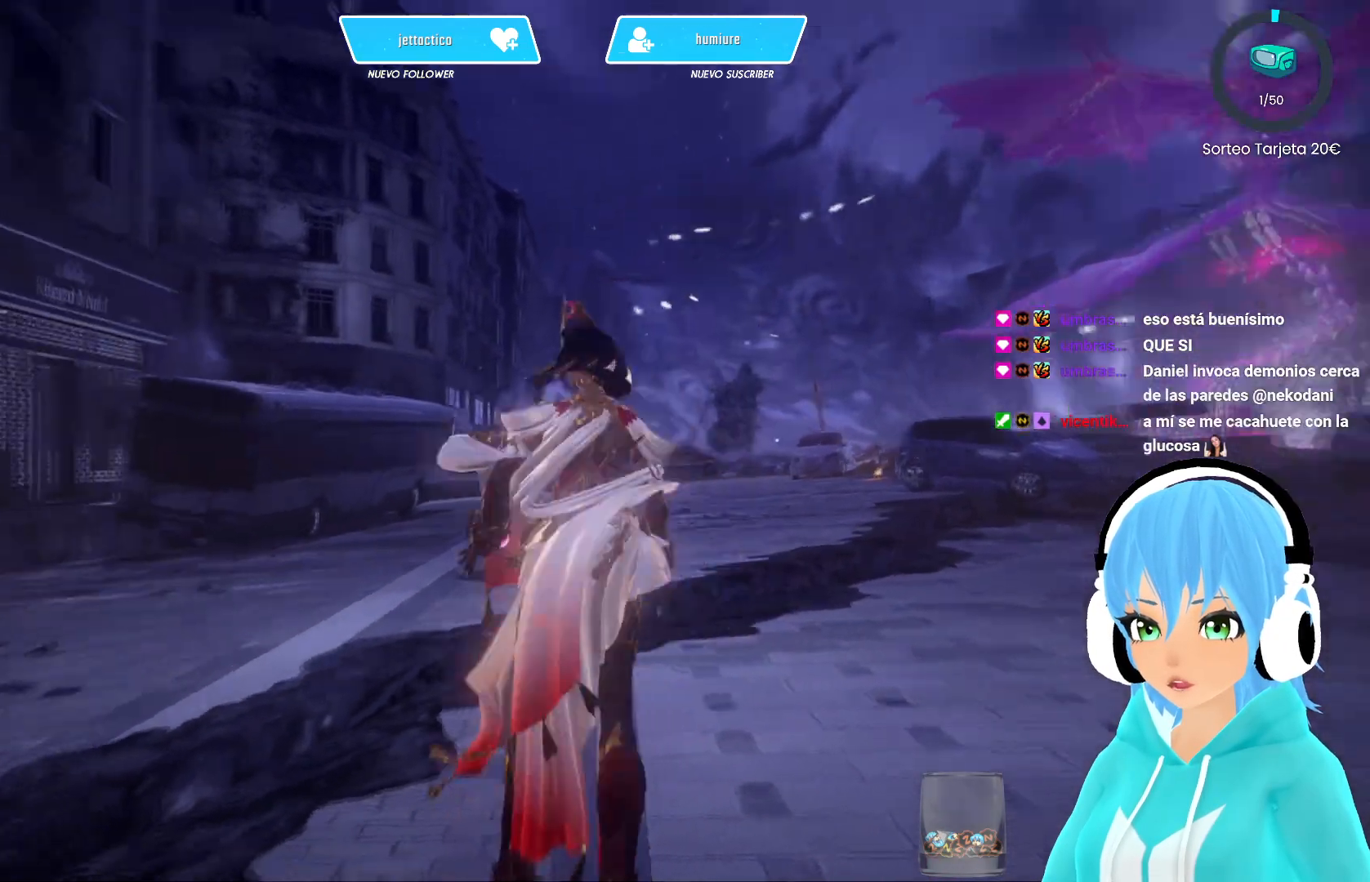
{"buttons": [], "left_stick": "up", "right_stick": "center", "events": [[367, "left_stick", "up"], [417, "right_stick", "center"]]}
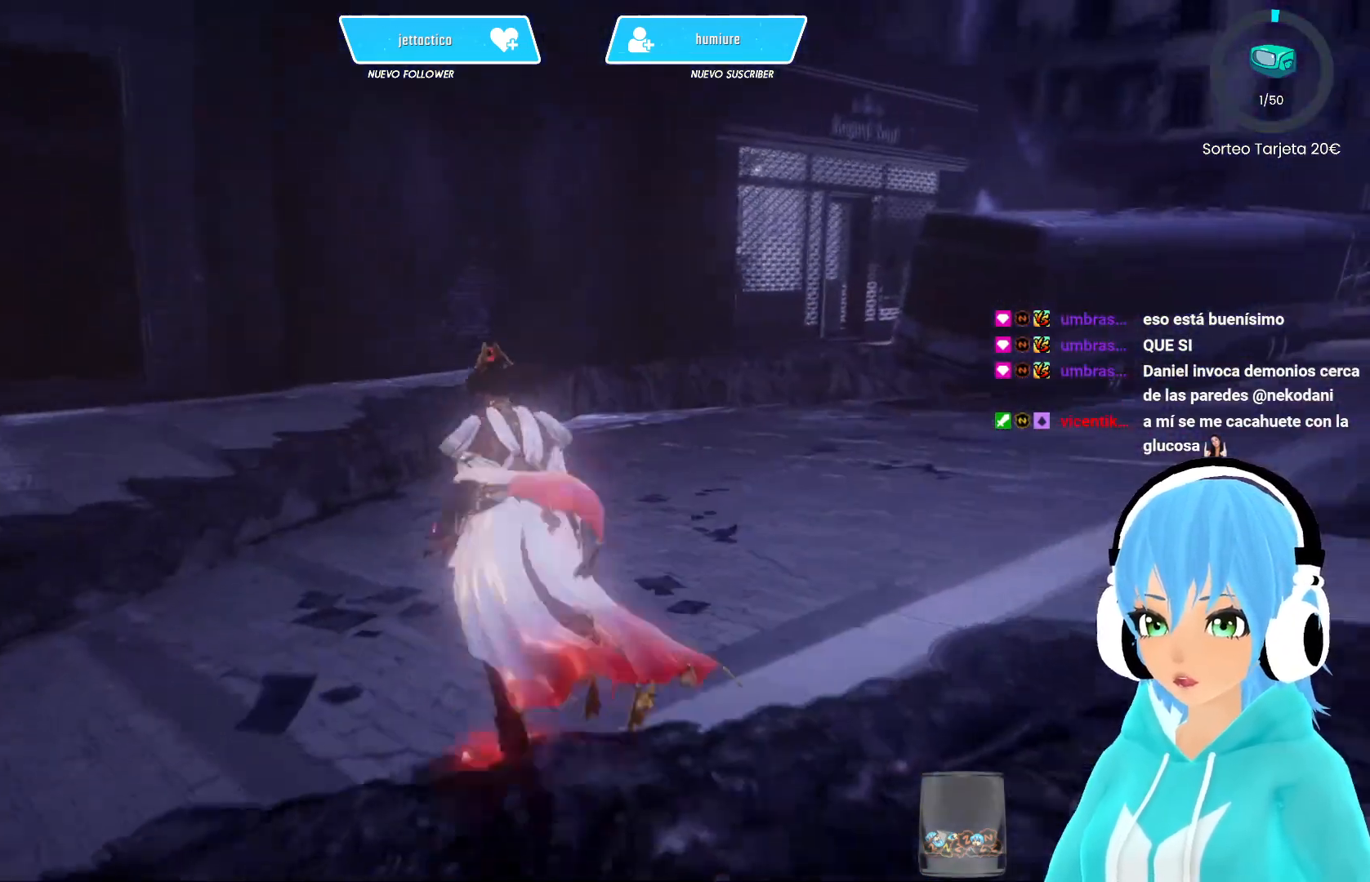
{"buttons": ["R2"], "left_stick": "up", "right_stick": "center", "events": [[267, "R2", "down"], [367, "R2", "up"], [400, "R2", "down"]]}
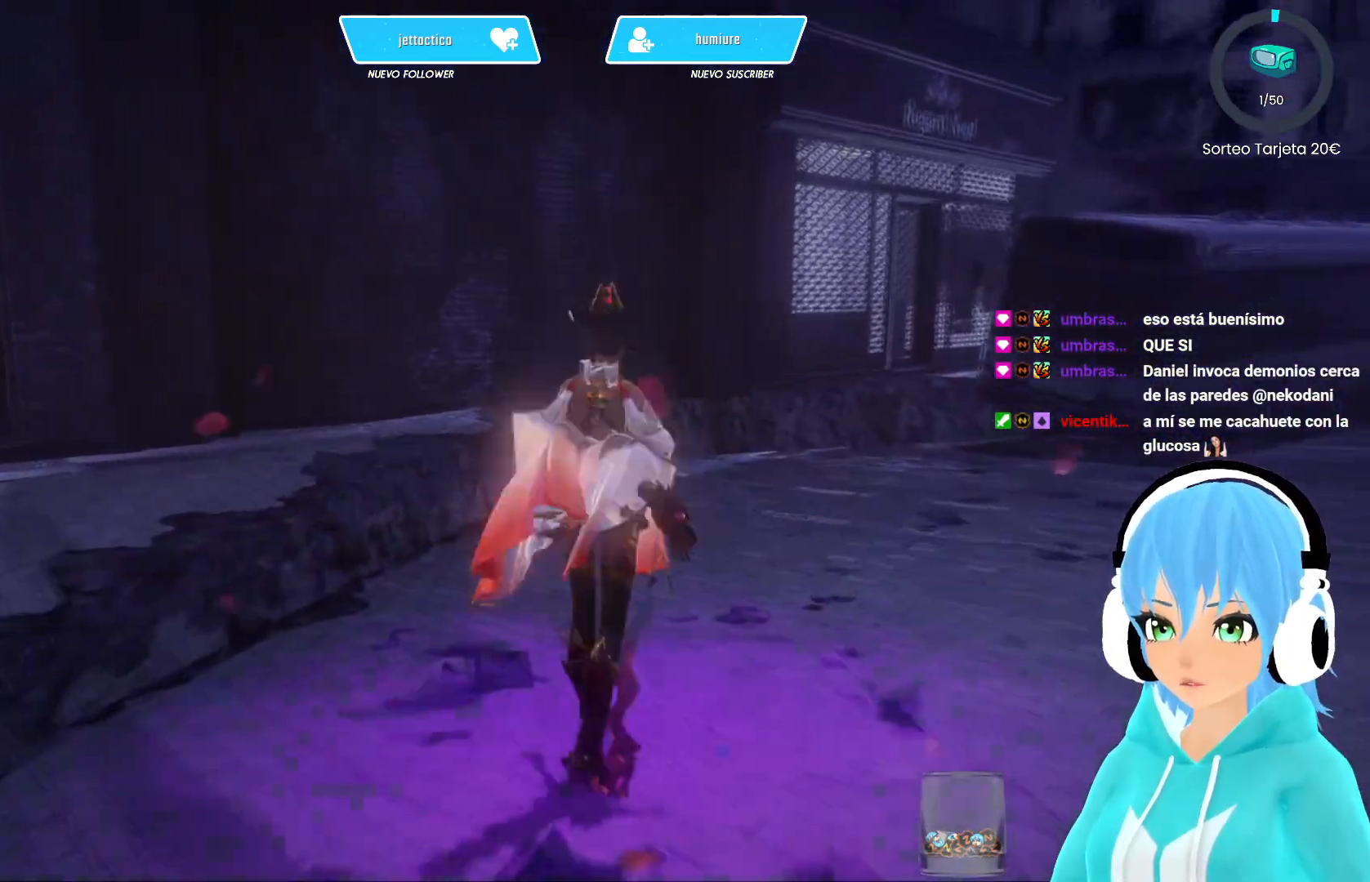
{"buttons": ["R2"], "left_stick": "up-right", "right_stick": "center", "events": [[133, "left_stick", "up-right"], [250, "A", "down"], [333, "A", "up"]]}
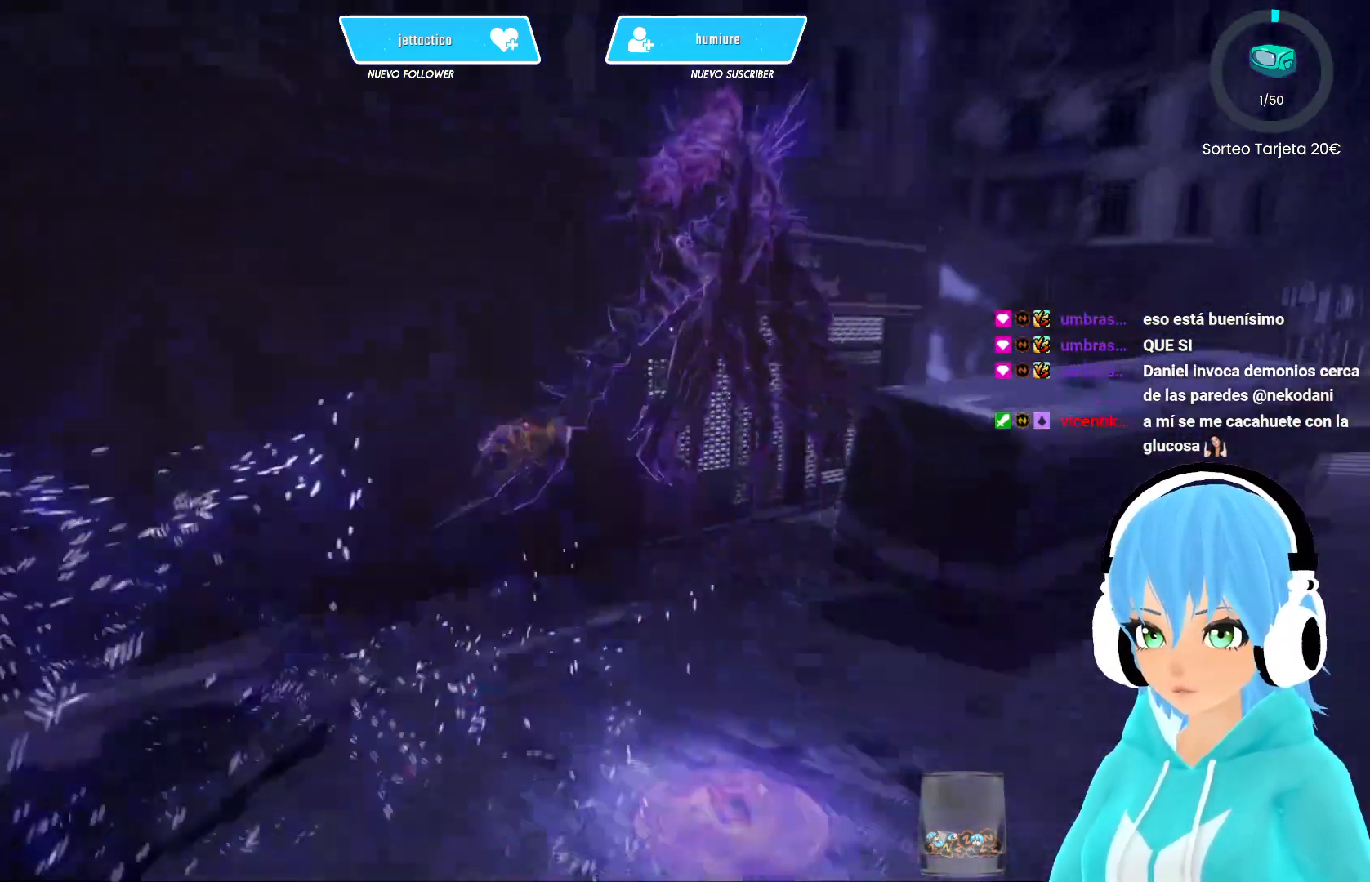
{"buttons": ["R2"], "left_stick": "up-right", "right_stick": "center", "events": []}
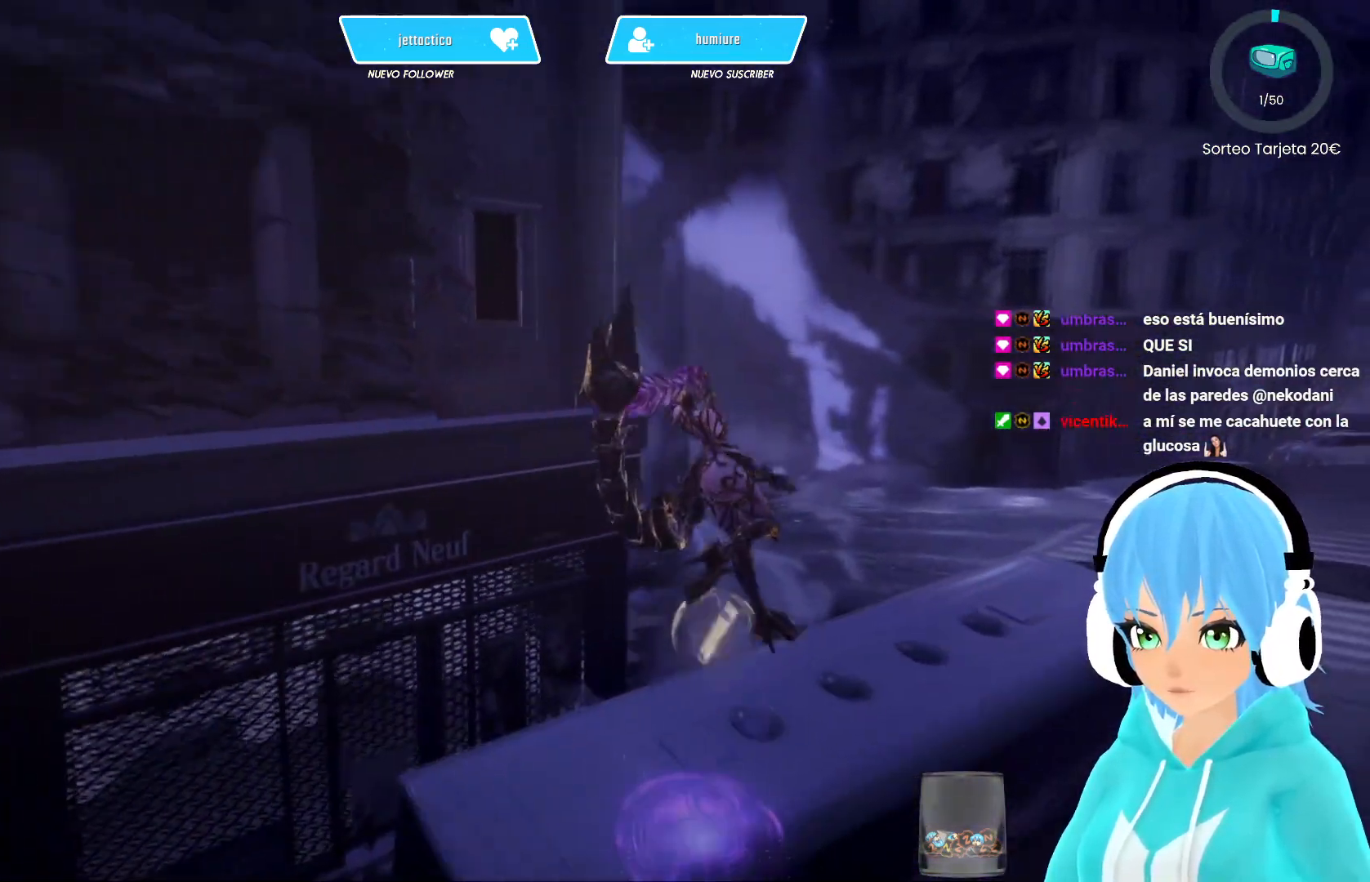
{"buttons": ["R2"], "left_stick": "up", "right_stick": "center", "events": [[200, "left_stick", "up"]]}
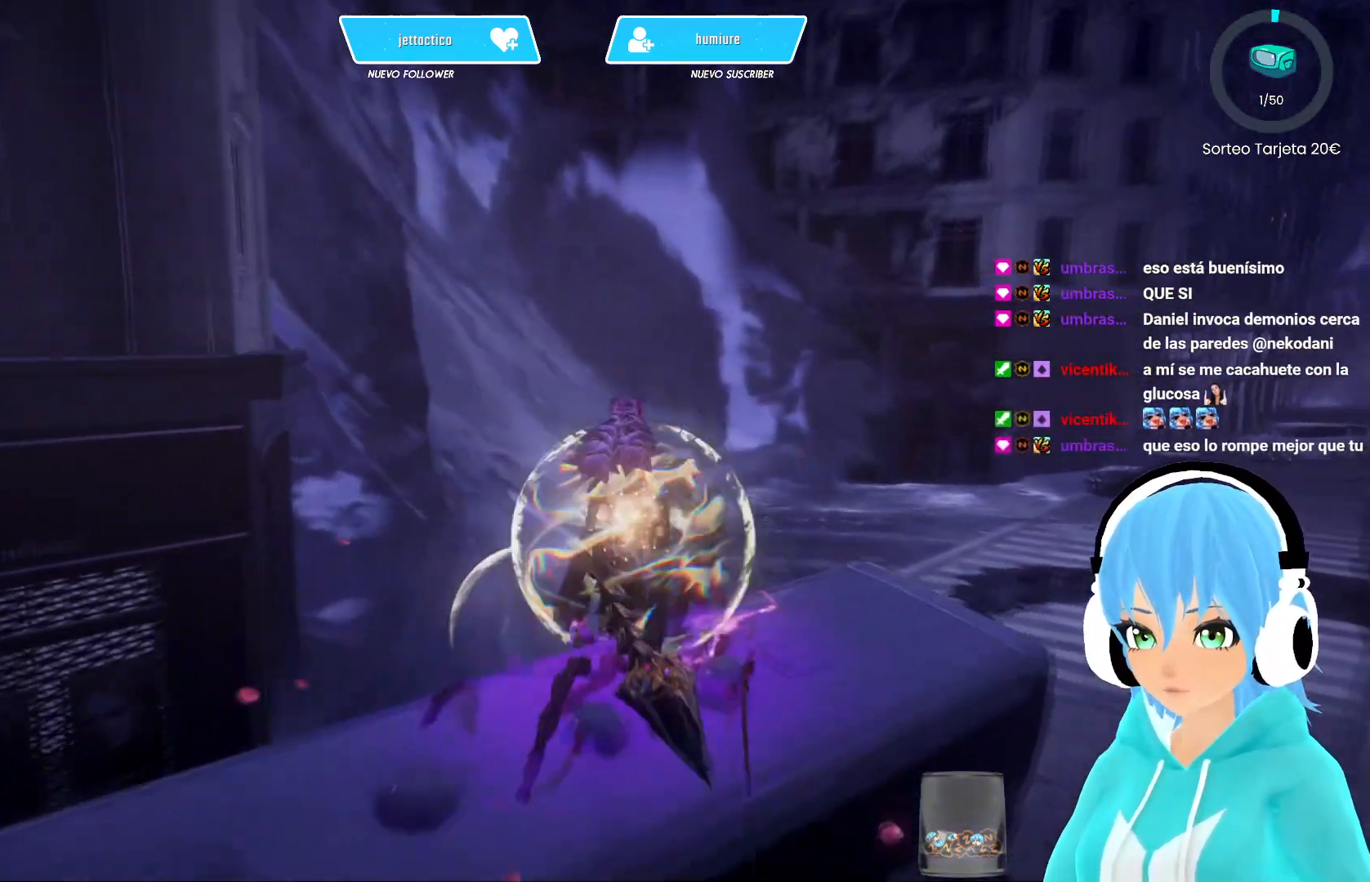
{"buttons": [], "left_stick": "down-right", "right_stick": "left", "events": [[50, "left_stick", "up-left"], [83, "R2", "up"], [150, "left_stick", "center"], [350, "right_stick", "left"], [400, "left_stick", "right"], [467, "left_stick", "down-right"]]}
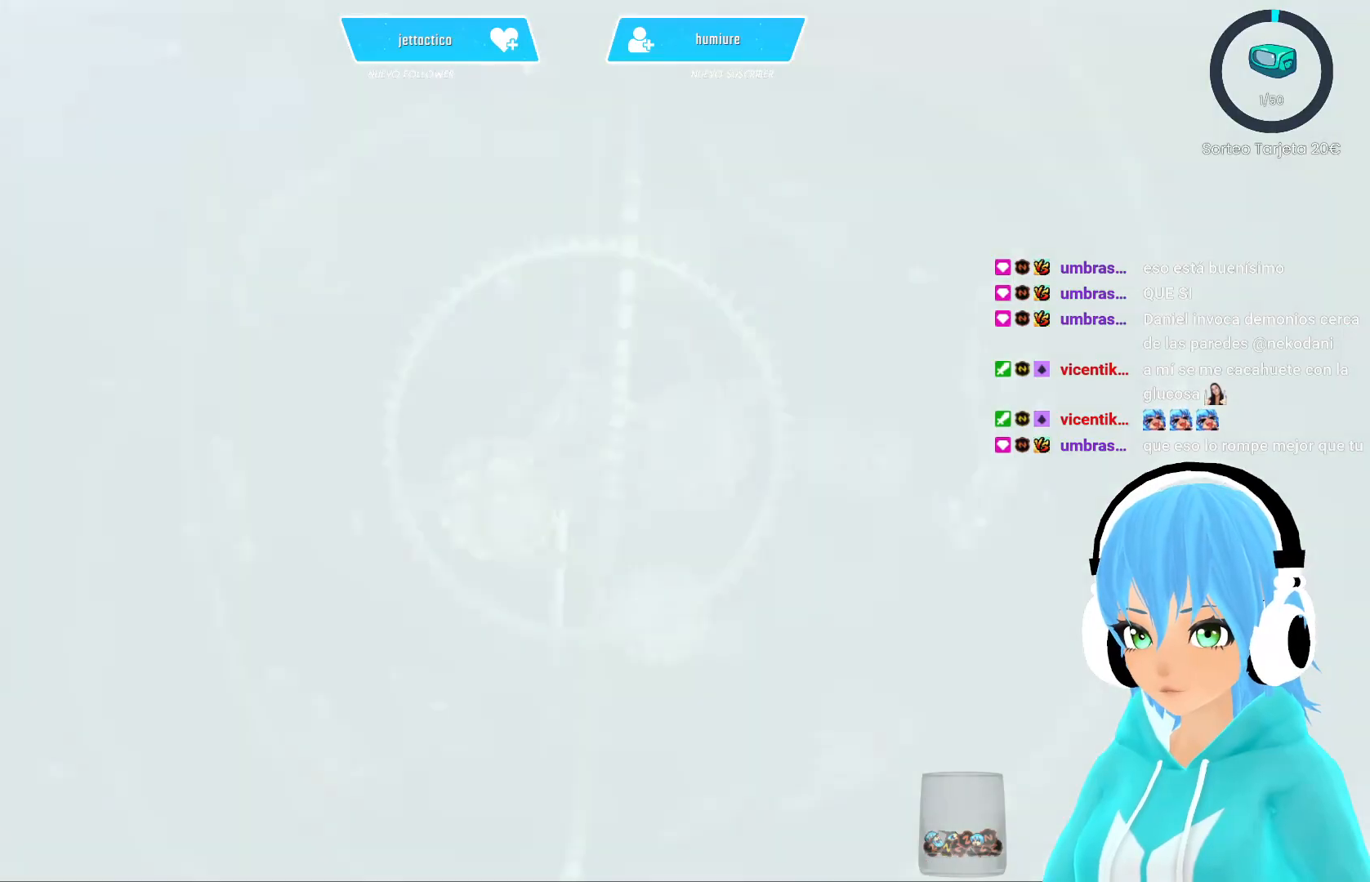
{"buttons": [], "left_stick": "center", "right_stick": "center", "events": [[167, "right_stick", "center"], [183, "left_stick", "center"]]}